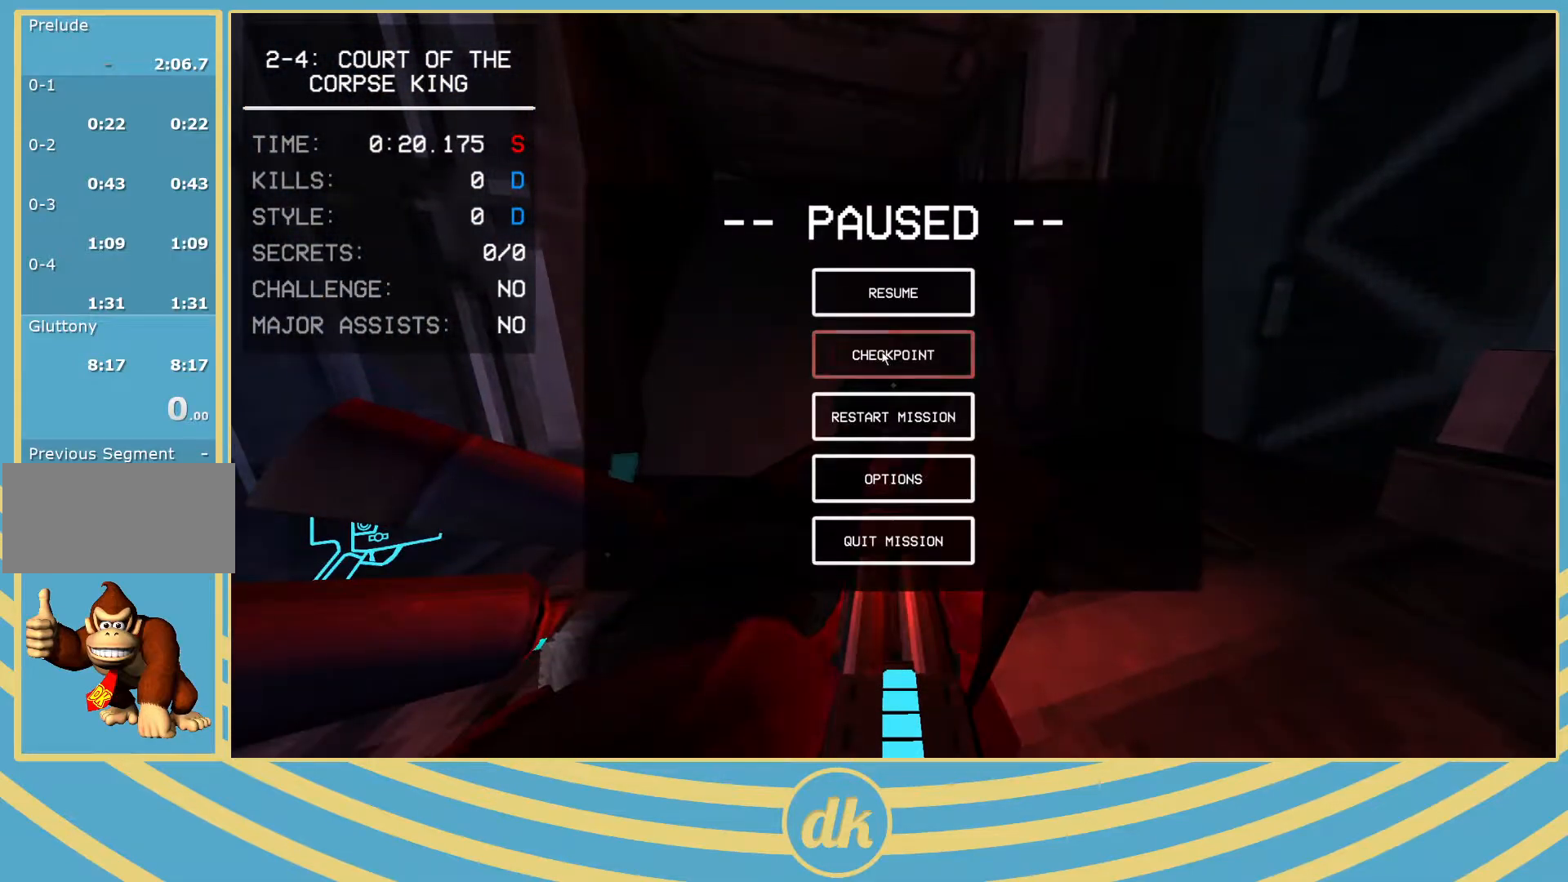
Gameplay with keyboard; each line is a JSON object with the keys held at the frame after it. "events" lists presses ("down") and releases ("up") of ".", "/", "0", "1", "2", "3", "4", "5", "6", "7", "8", "9", "a", "alt_l", "alt_r", "b", "backslash", "backspace", "c", "caps_lock", "comma", "ctrl_l", "ctrl_r", "d", "e", "equals", "escape", "f", "f1", "f10", "f11", "f12", "f2", "f3", "f4", "f5", "f6", "f7", "f8", "f9", "g", "h", "i", "j", "k", "l", "lbracket", "m", "minus", "n", "o", "p", "q", "quote", "r", "rbracket", "return", "s", "semicolon", "shift_l", "shift_r", "space", "super_l", "super_r", "t", "tab", "tilde", "u", "v", "w", "x", "y" and "z" between this image and that frame as [ms after this image, input, new state], when the widget could be followed in between. No other keys are recorded. Mouse input is not recorded.
{"keys": ["w"], "events": [[83, "w", "down"], [200, "space", "down"], [283, "space", "up"]]}
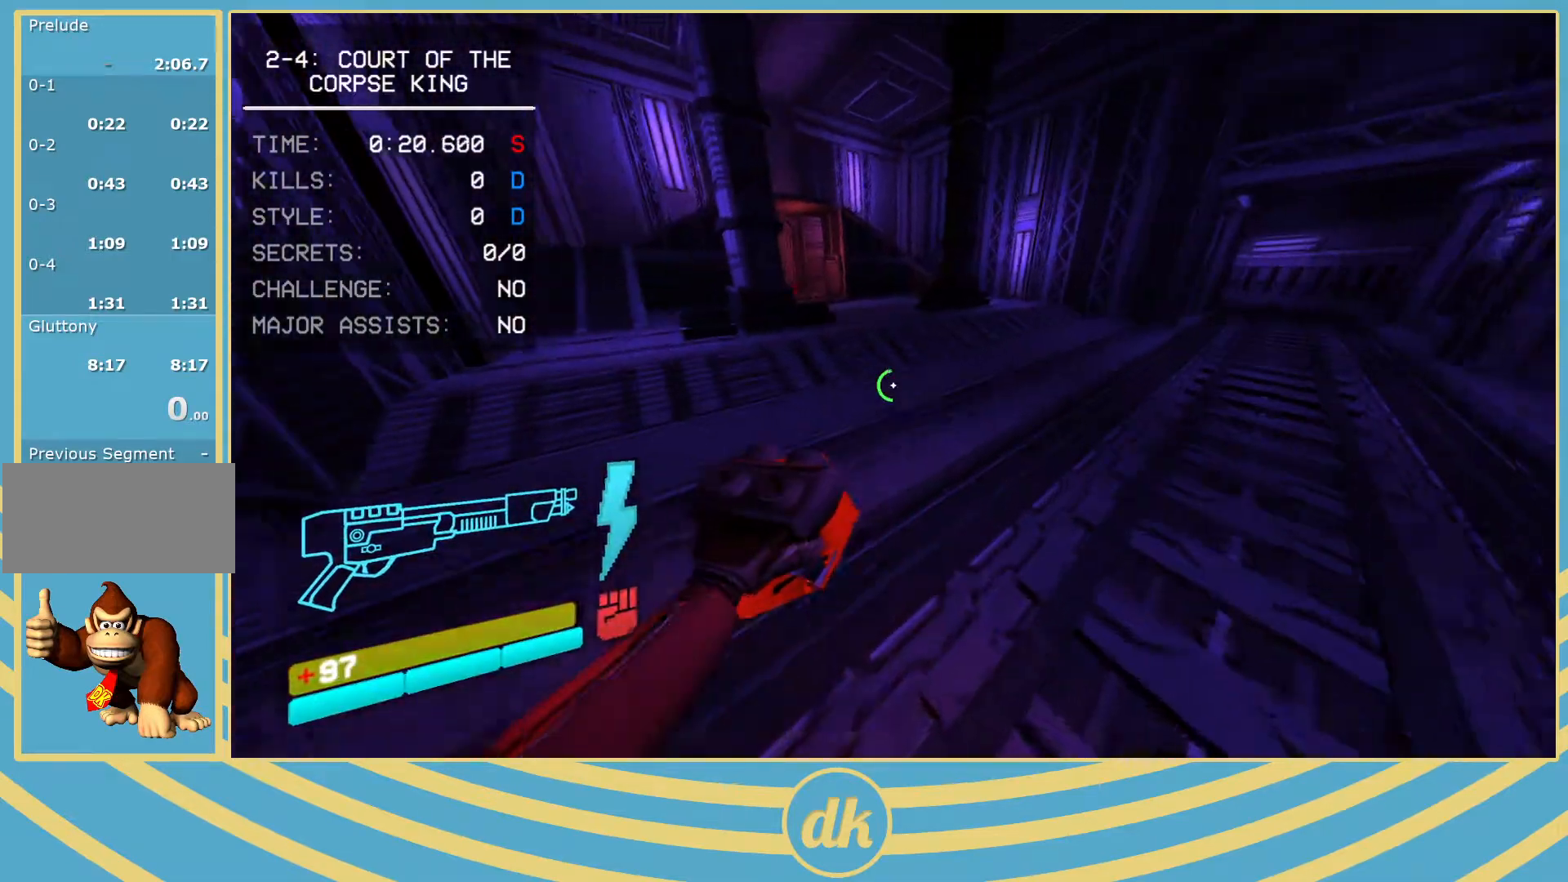
{"keys": ["w"], "events": [[117, "ctrl_l", "down"], [333, "space", "down"], [400, "ctrl_l", "up"], [483, "space", "up"]]}
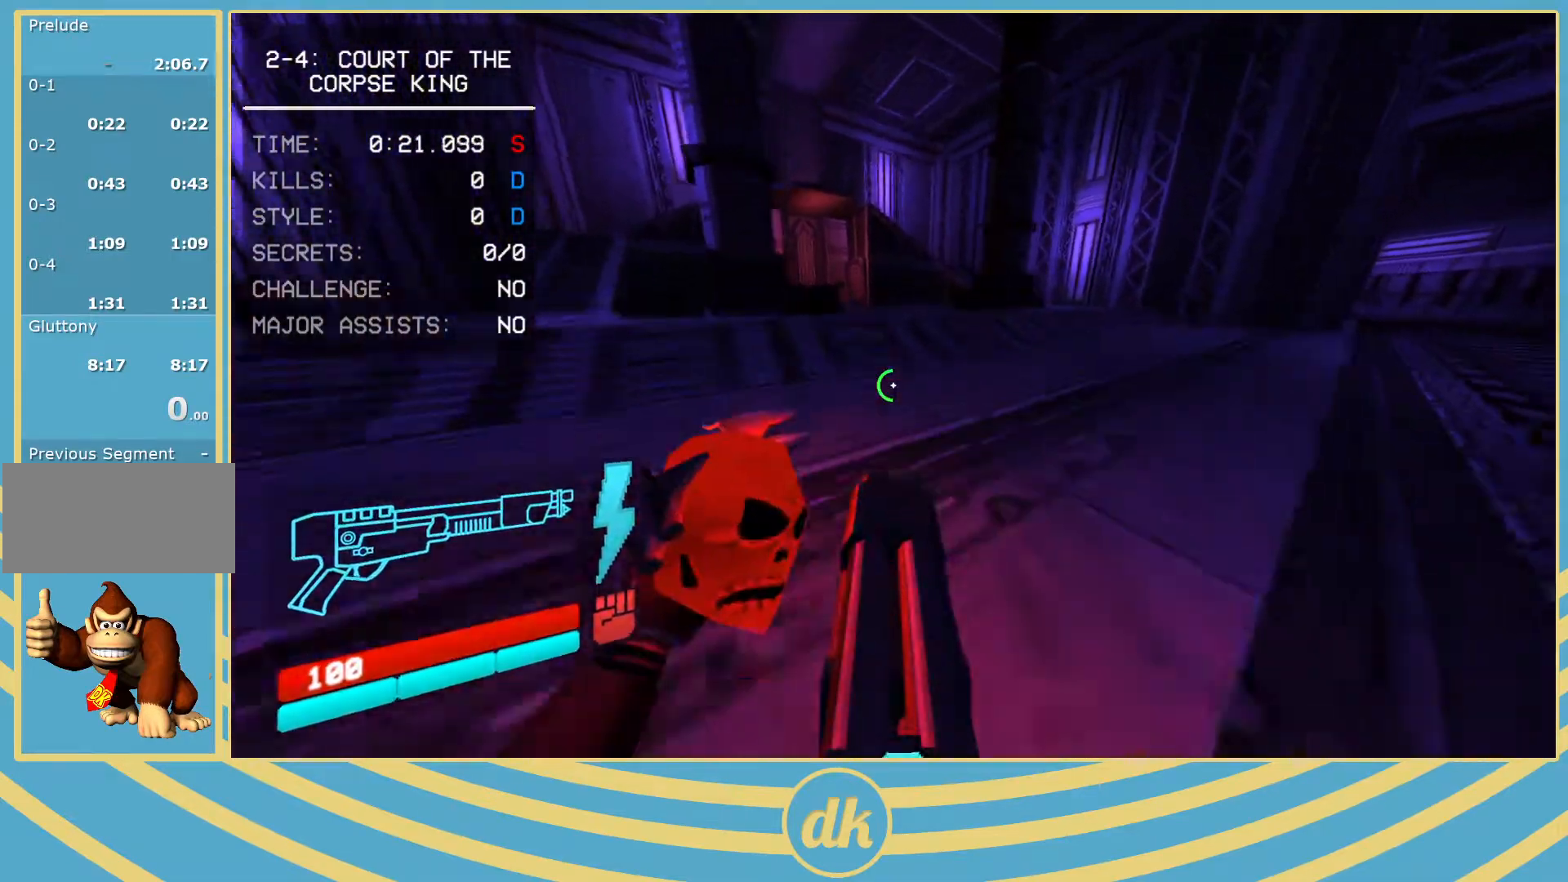
{"keys": ["w"], "events": [[150, "3", "down"], [250, "3", "up"]]}
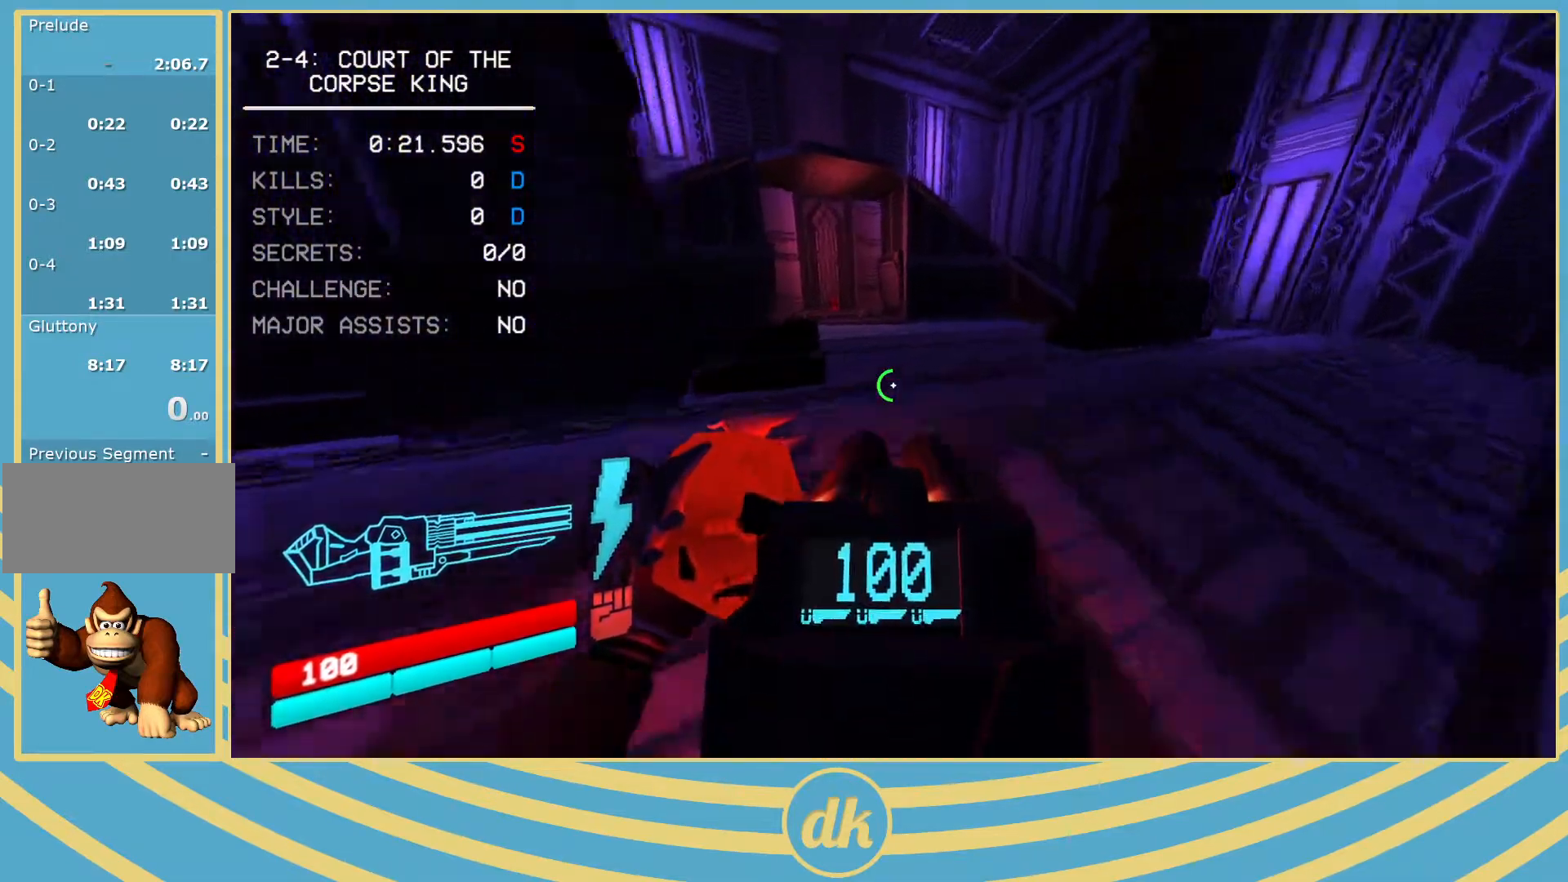
{"keys": ["a", "w"], "events": [[217, "shift_l", "down"], [300, "space", "down"], [333, "shift_l", "up"], [383, "space", "up"], [433, "a", "down"]]}
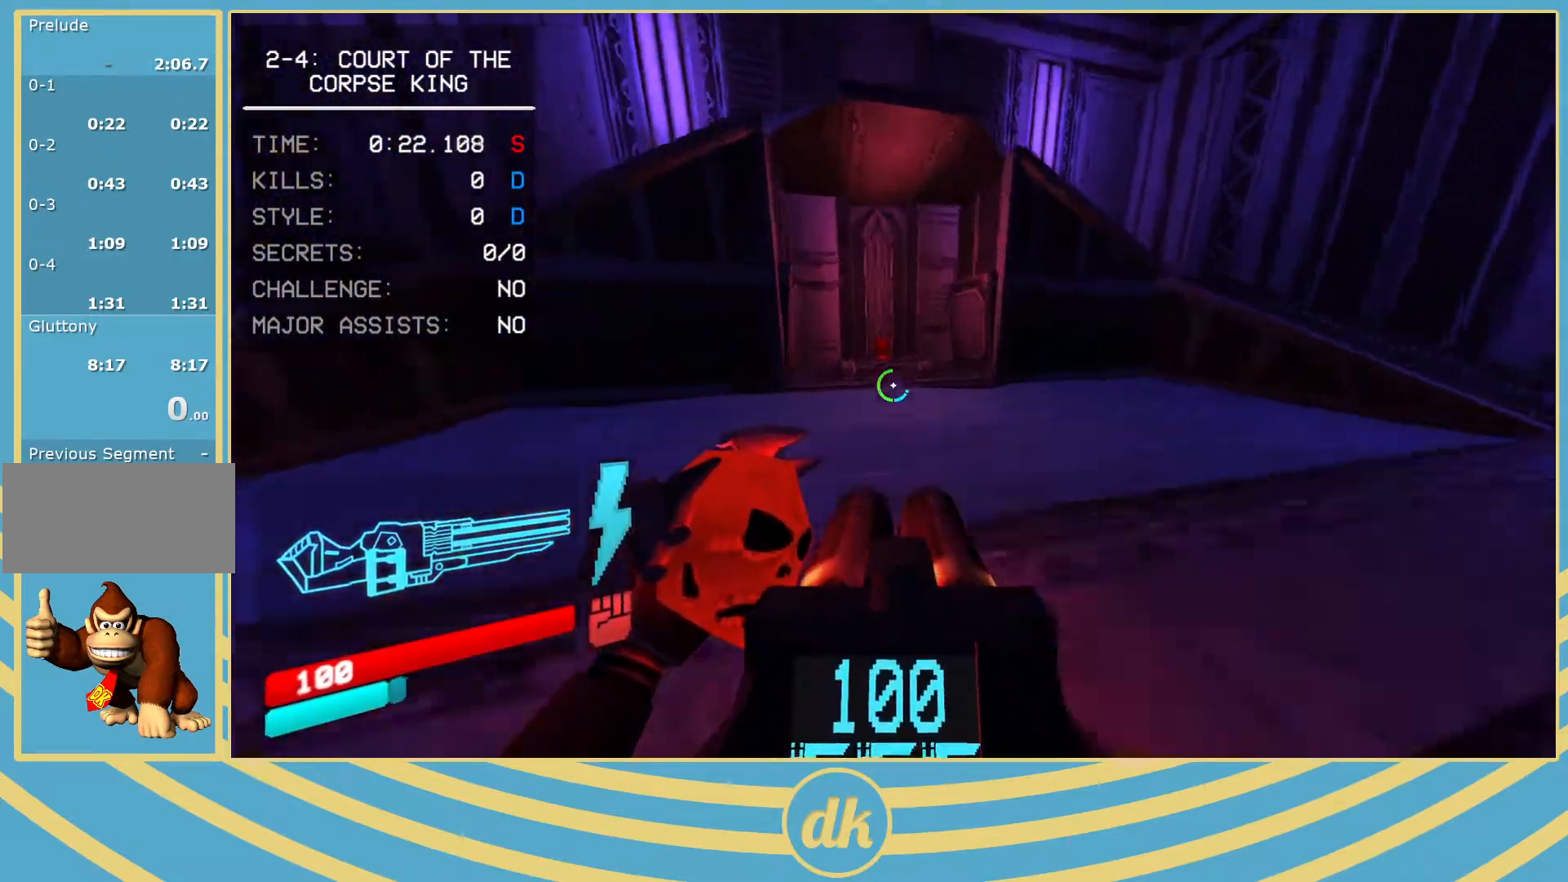
{"keys": ["w"], "events": [[17, "a", "up"], [167, "g", "down"], [233, "g", "up"]]}
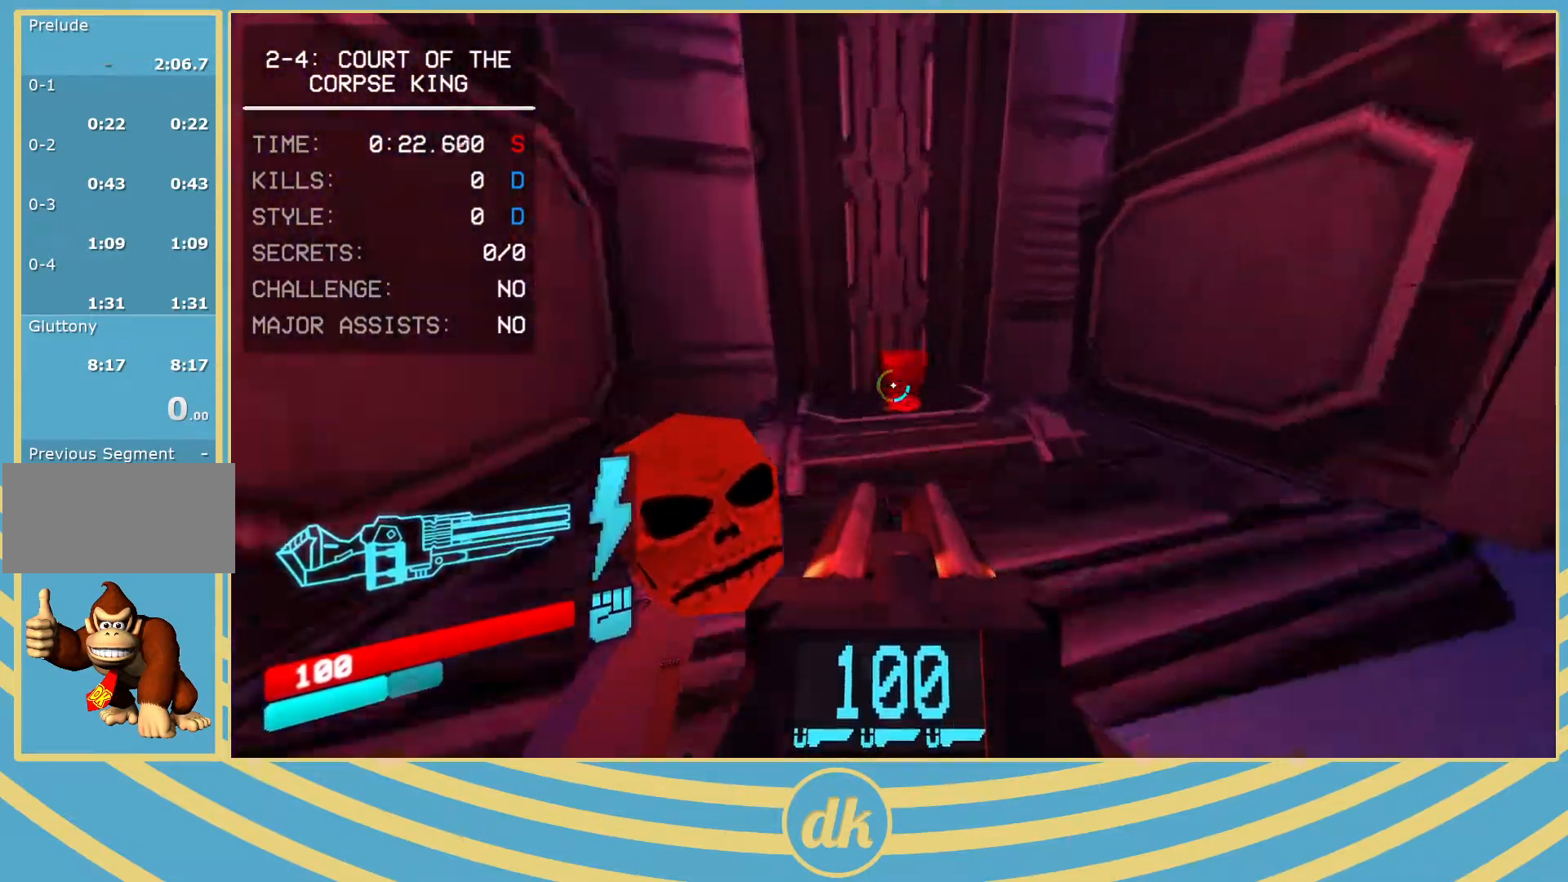
{"keys": ["d", "space"], "events": [[350, "f", "down"], [400, "w", "up"], [417, "f", "up"], [483, "d", "down"], [500, "space", "down"]]}
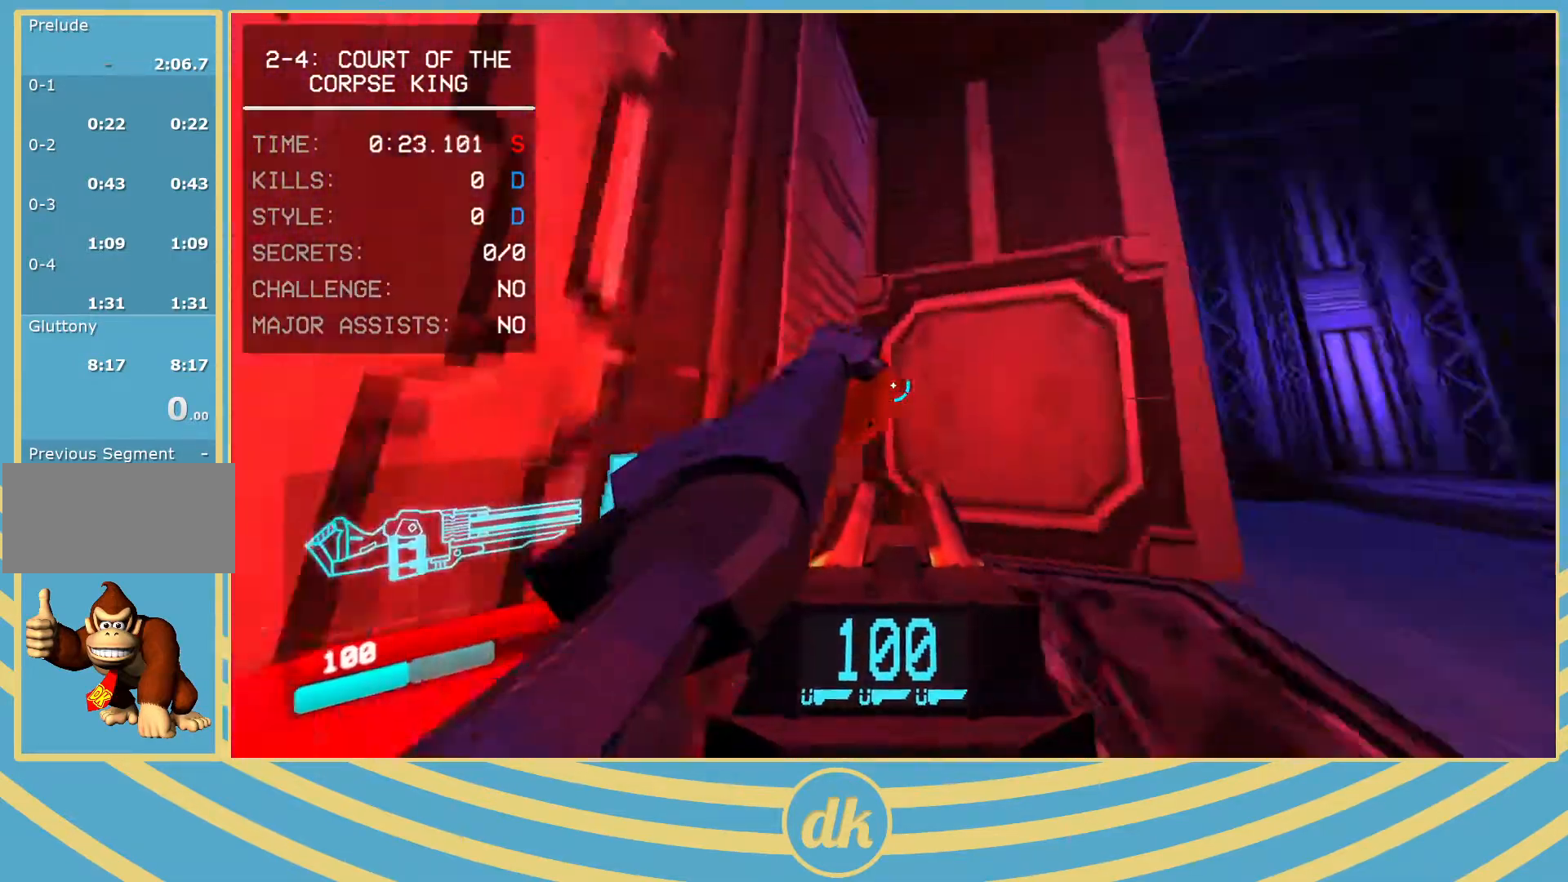
{"keys": ["a"], "events": [[33, "w", "down"], [67, "space", "up"], [317, "d", "up"], [333, "w", "up"], [383, "a", "down"]]}
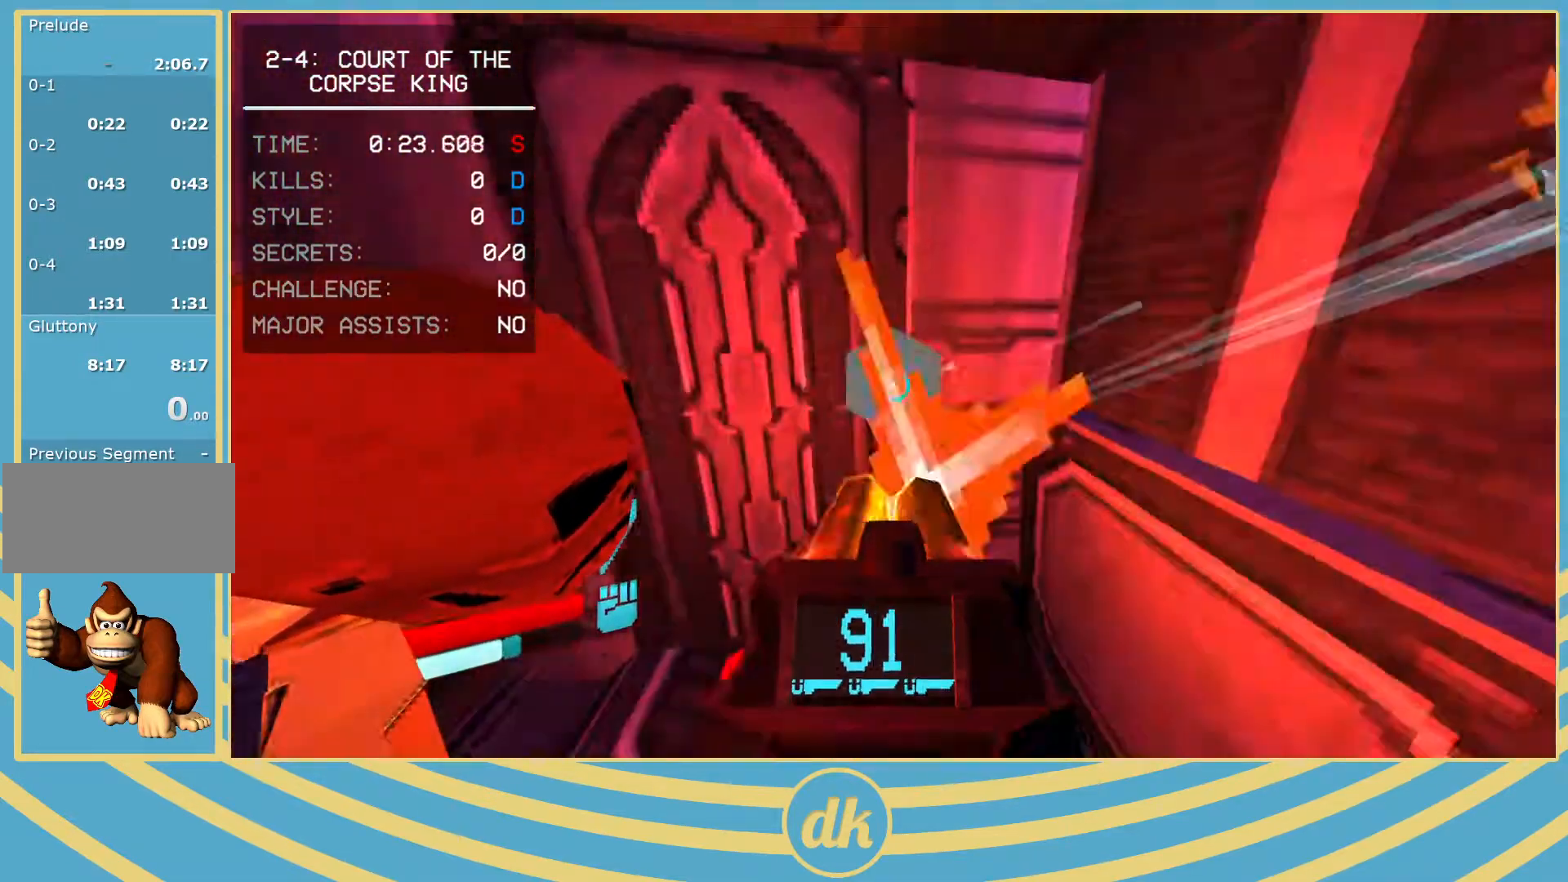
{"keys": ["w"], "events": [[50, "w", "down"], [283, "a", "up"]]}
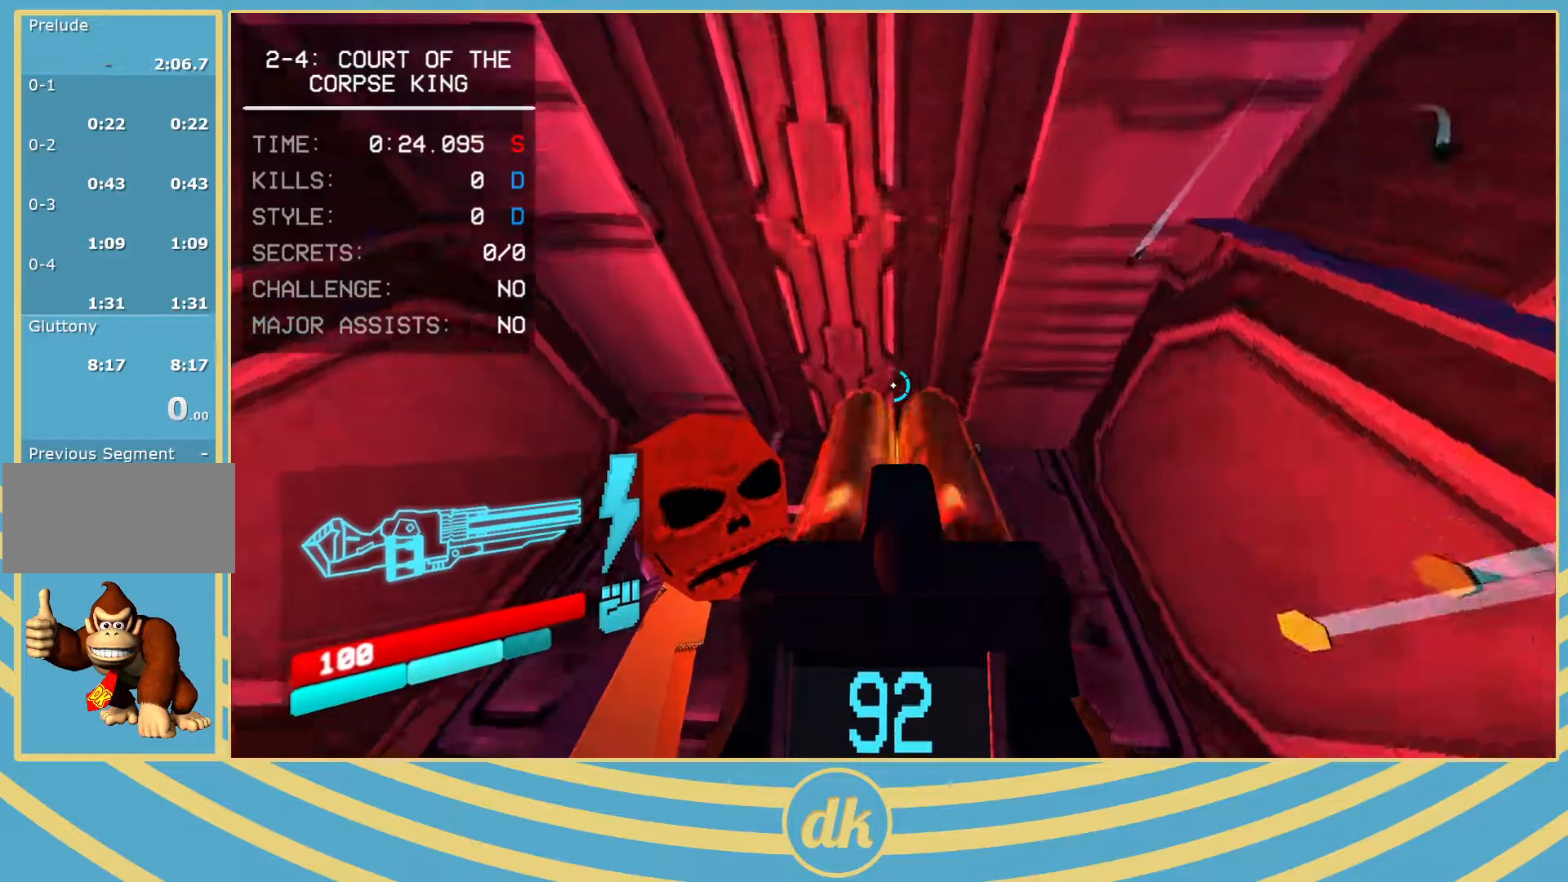
{"keys": [], "events": [[83, "a", "down"], [117, "w", "up"], [150, "a", "up"]]}
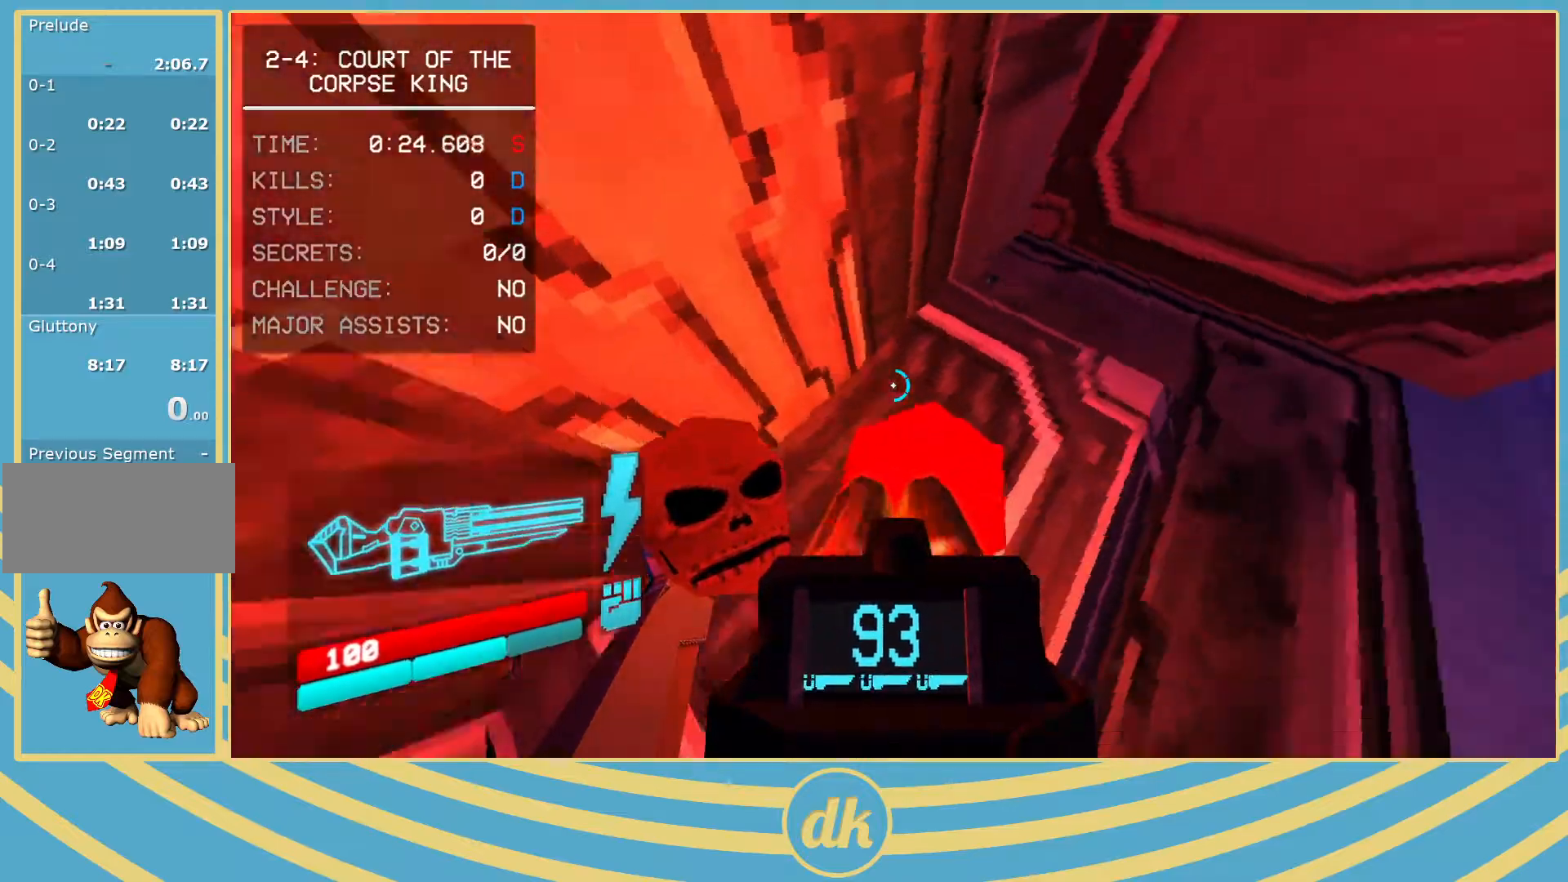
{"keys": ["d", "space", "w"], "events": [[133, "f", "down"], [200, "f", "up"], [300, "d", "down"], [333, "w", "down"], [400, "space", "down"]]}
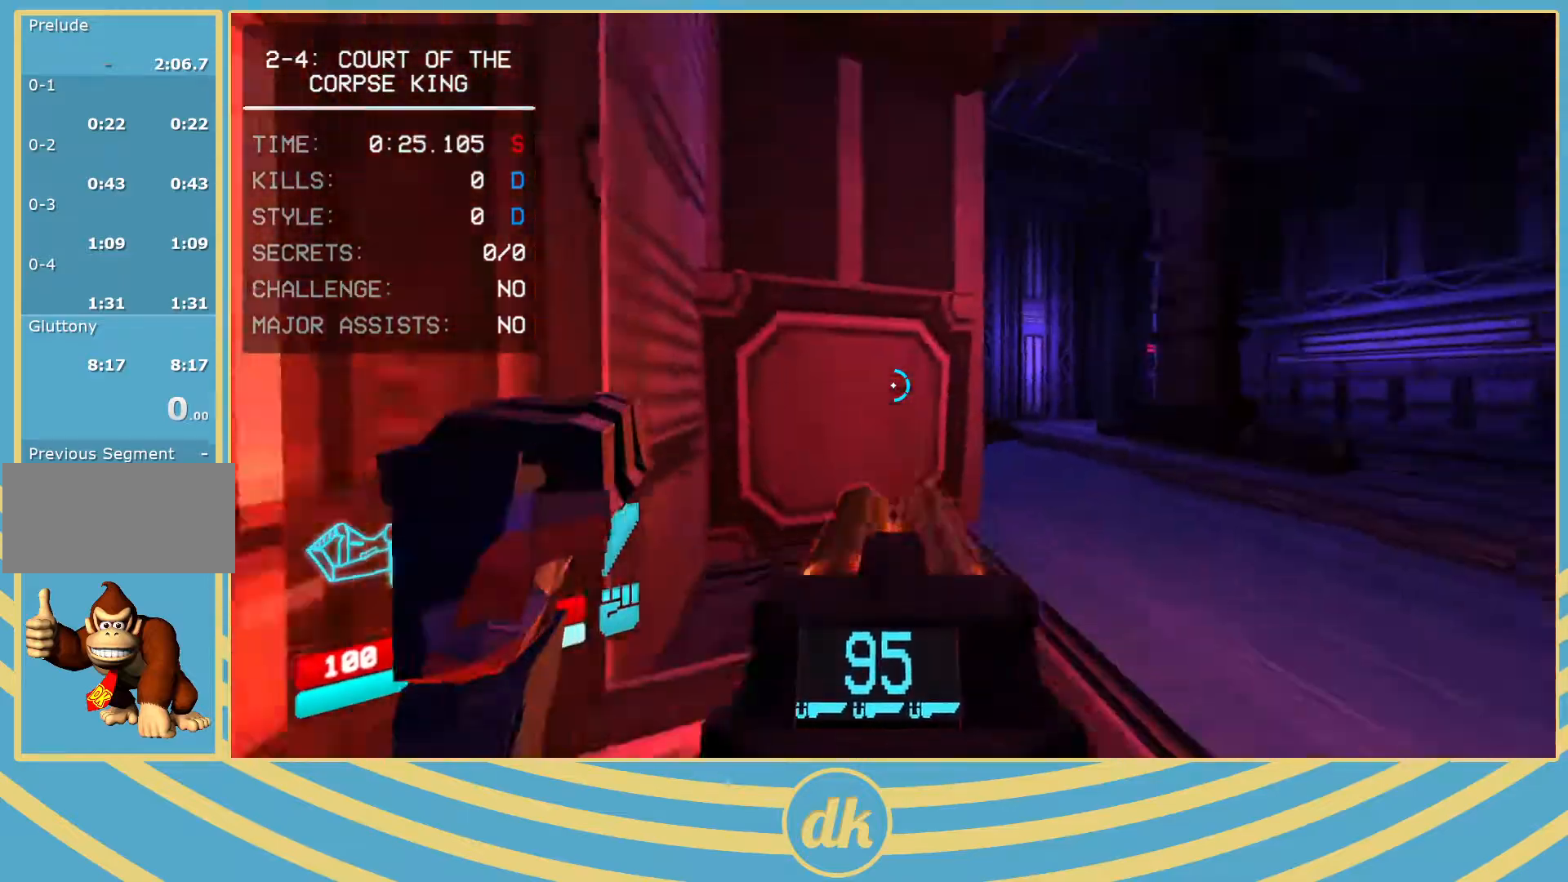
{"keys": [], "events": [[33, "space", "up"], [200, "space", "down"], [317, "space", "up"], [367, "w", "up"], [433, "d", "up"]]}
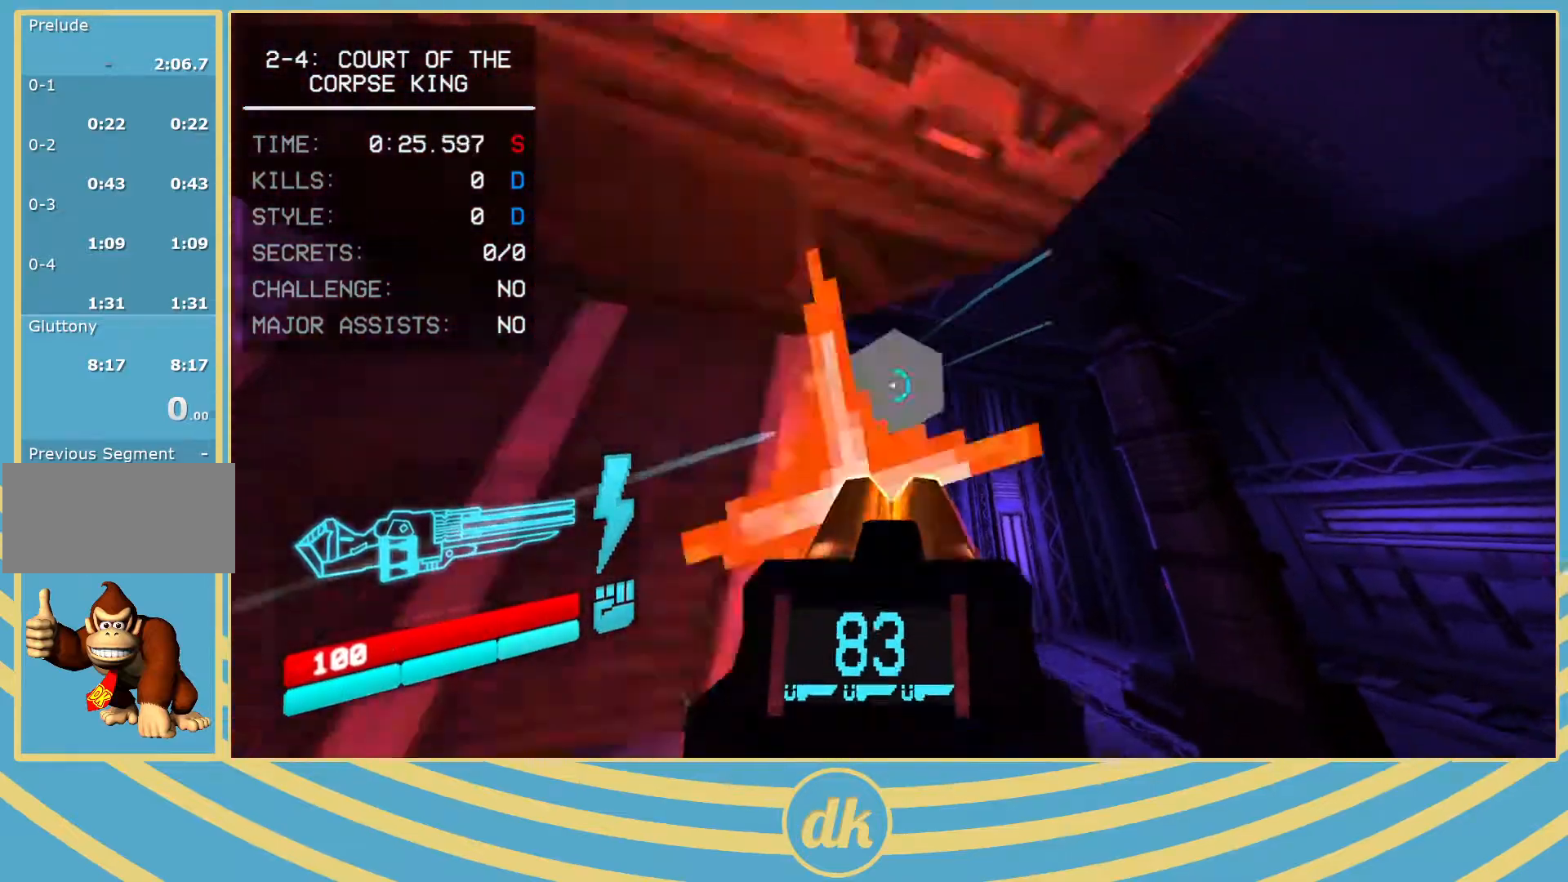
{"keys": [], "events": [[383, "3", "down"], [483, "3", "up"]]}
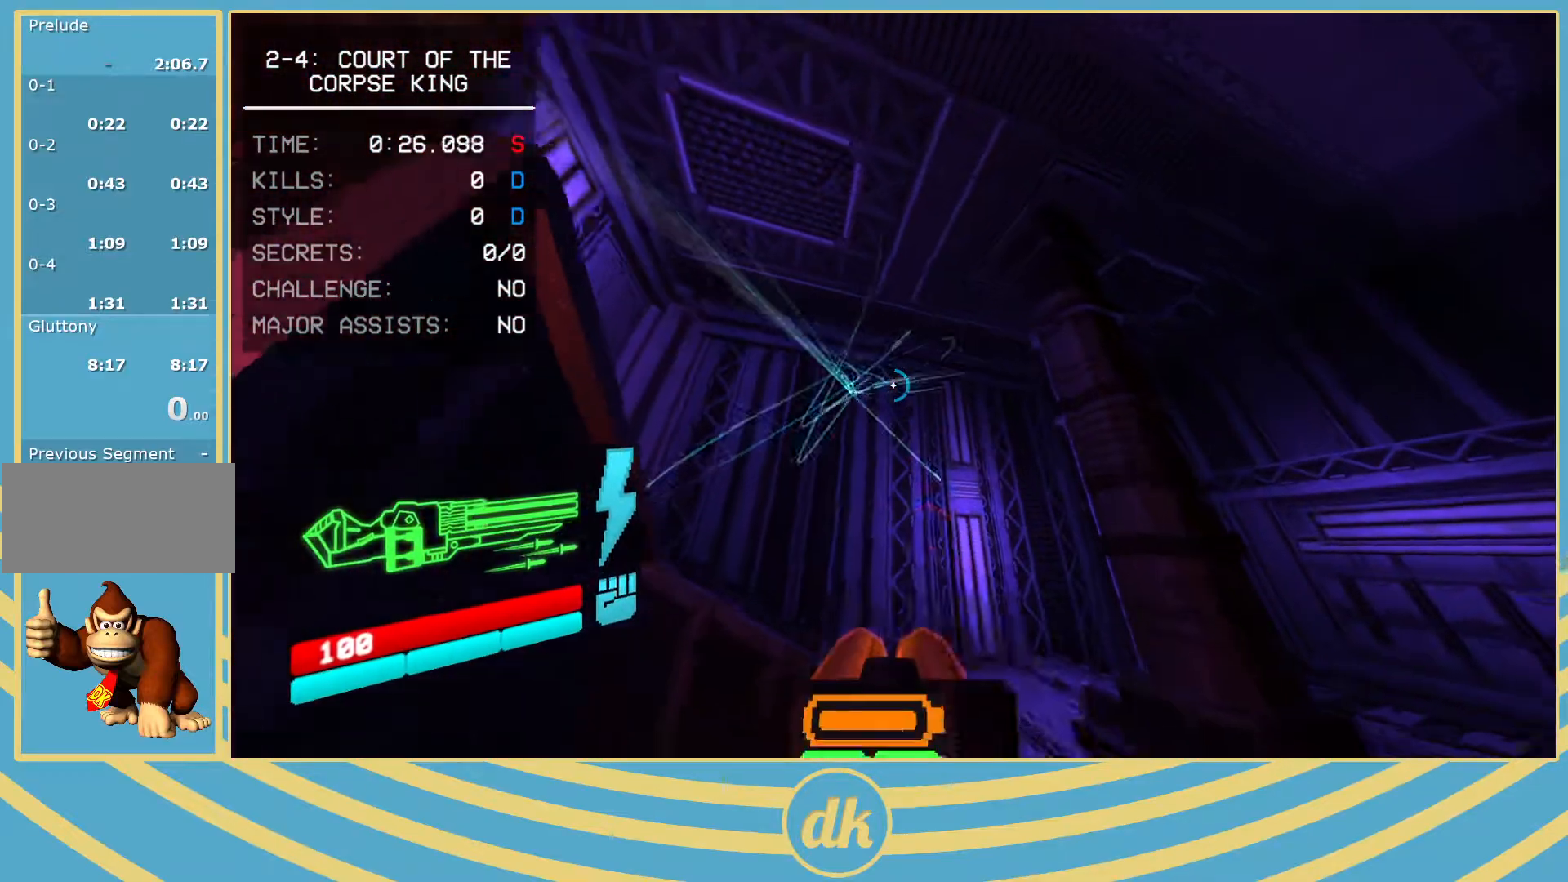
{"keys": ["w"], "events": [[183, "w", "down"], [217, "a", "down"], [367, "a", "up"]]}
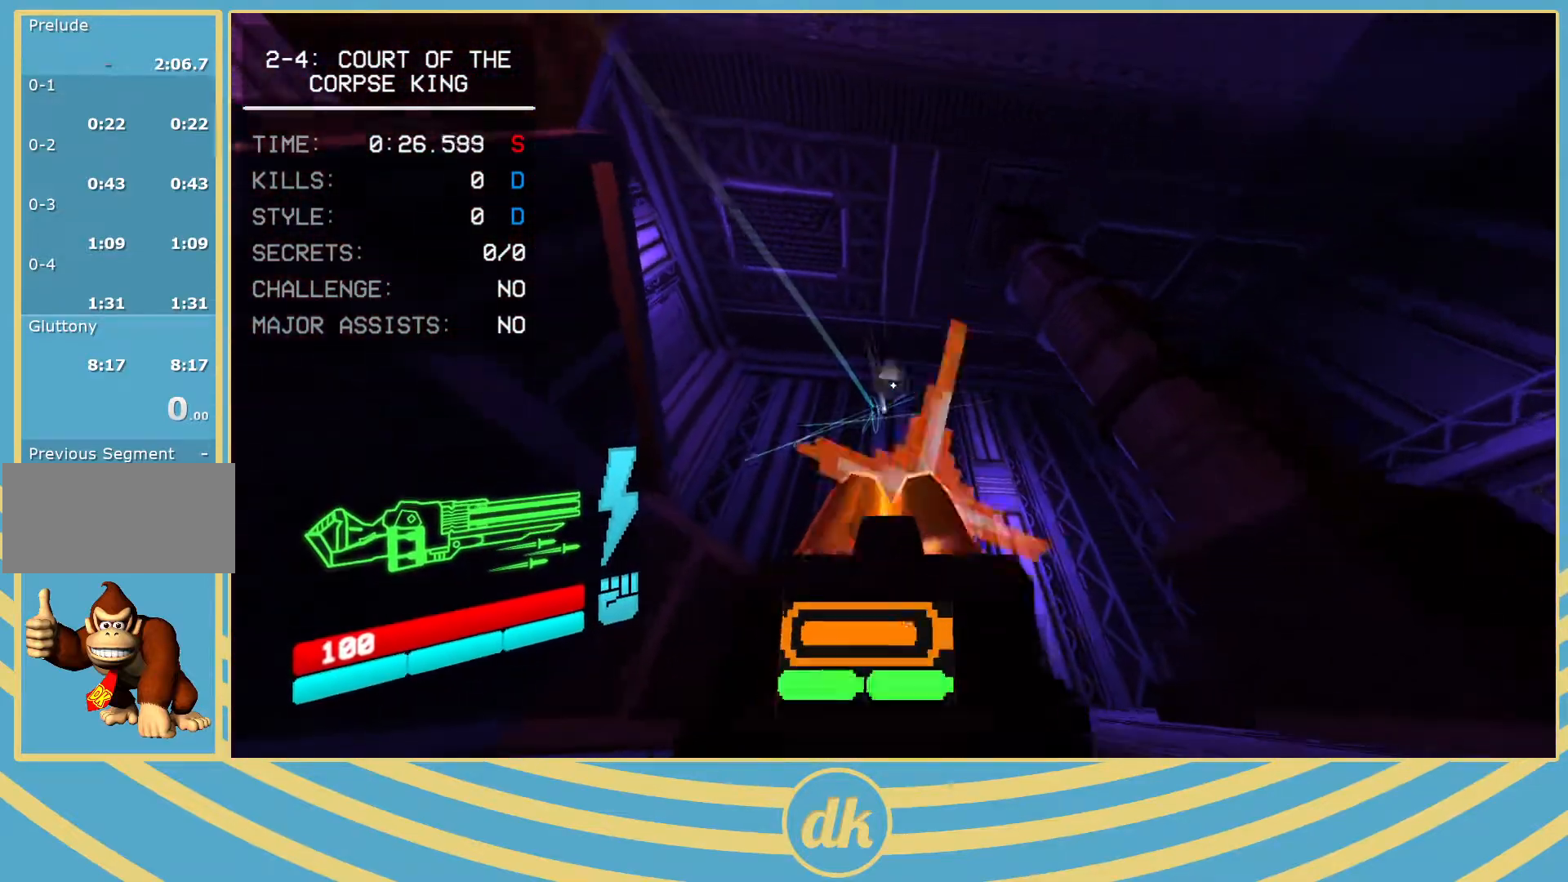
{"keys": [], "events": [[100, "w", "up"]]}
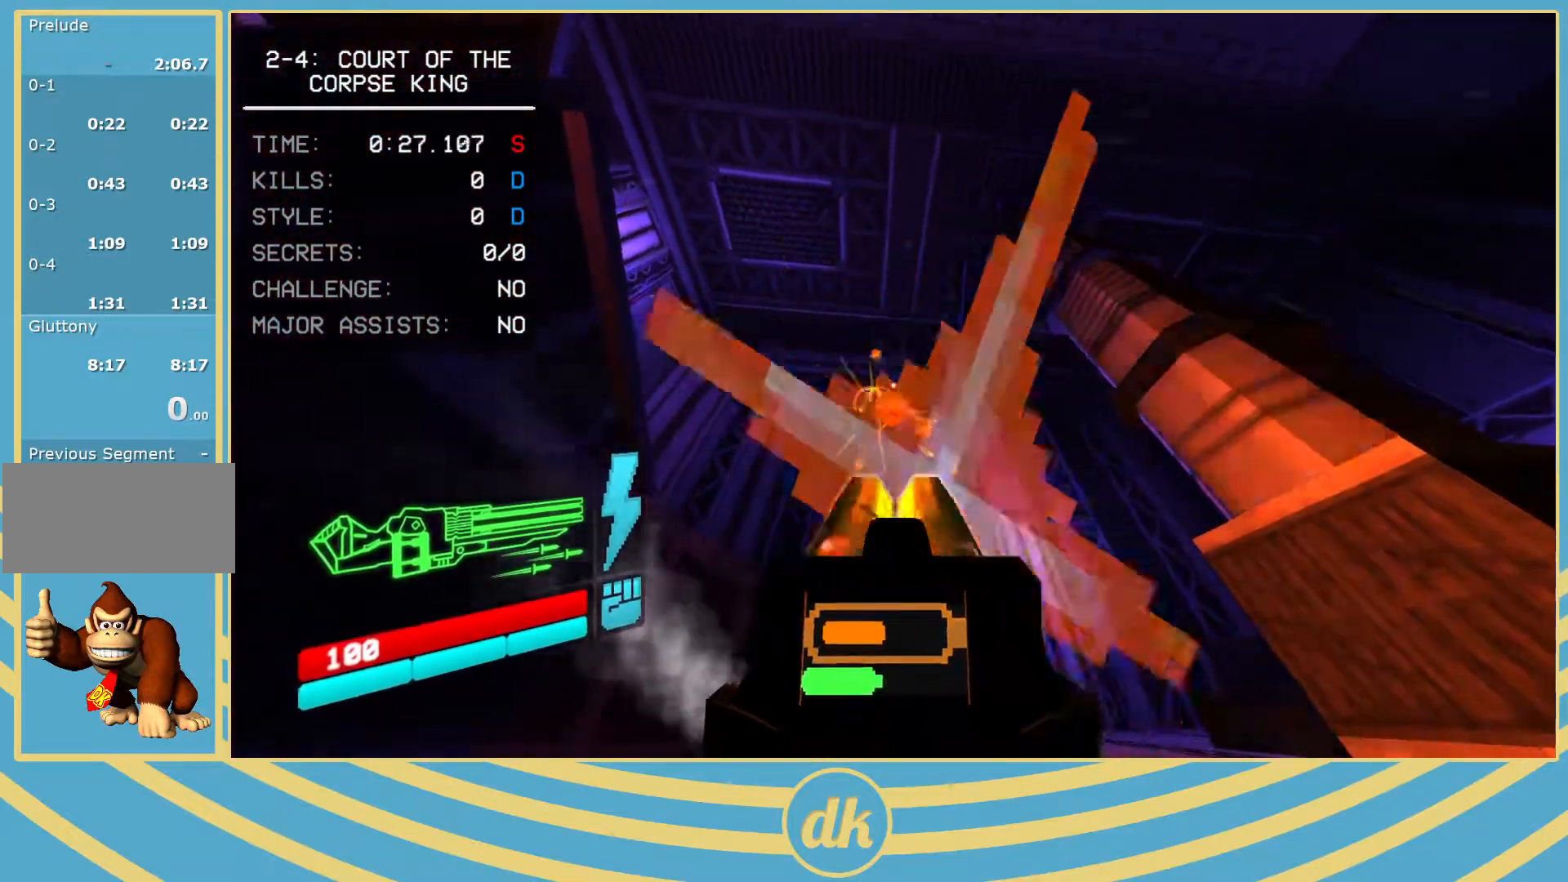
{"keys": [], "events": []}
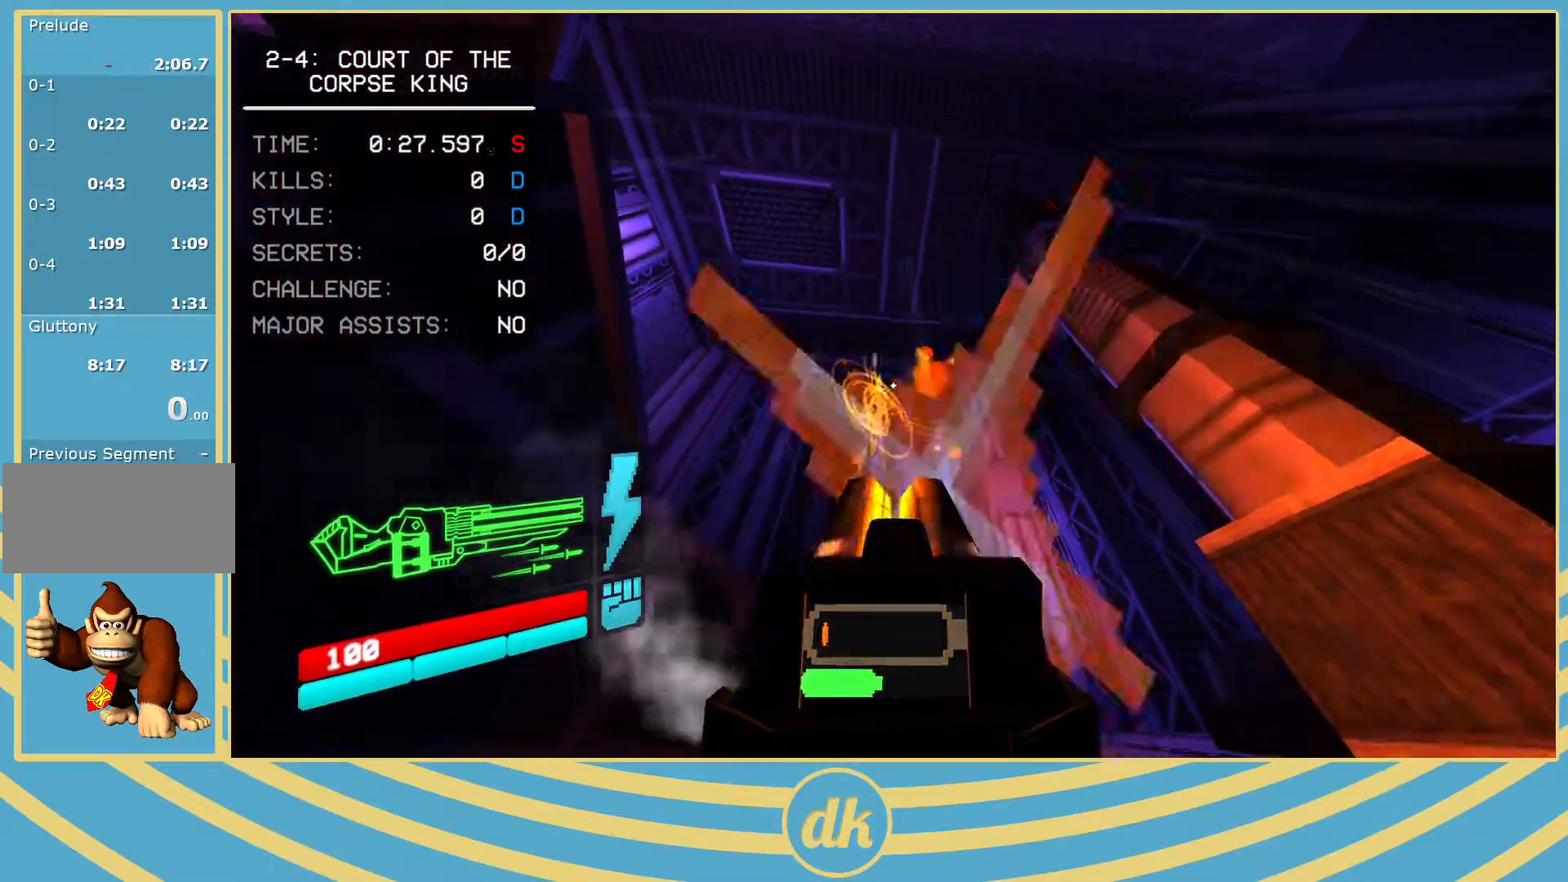
{"keys": [], "events": []}
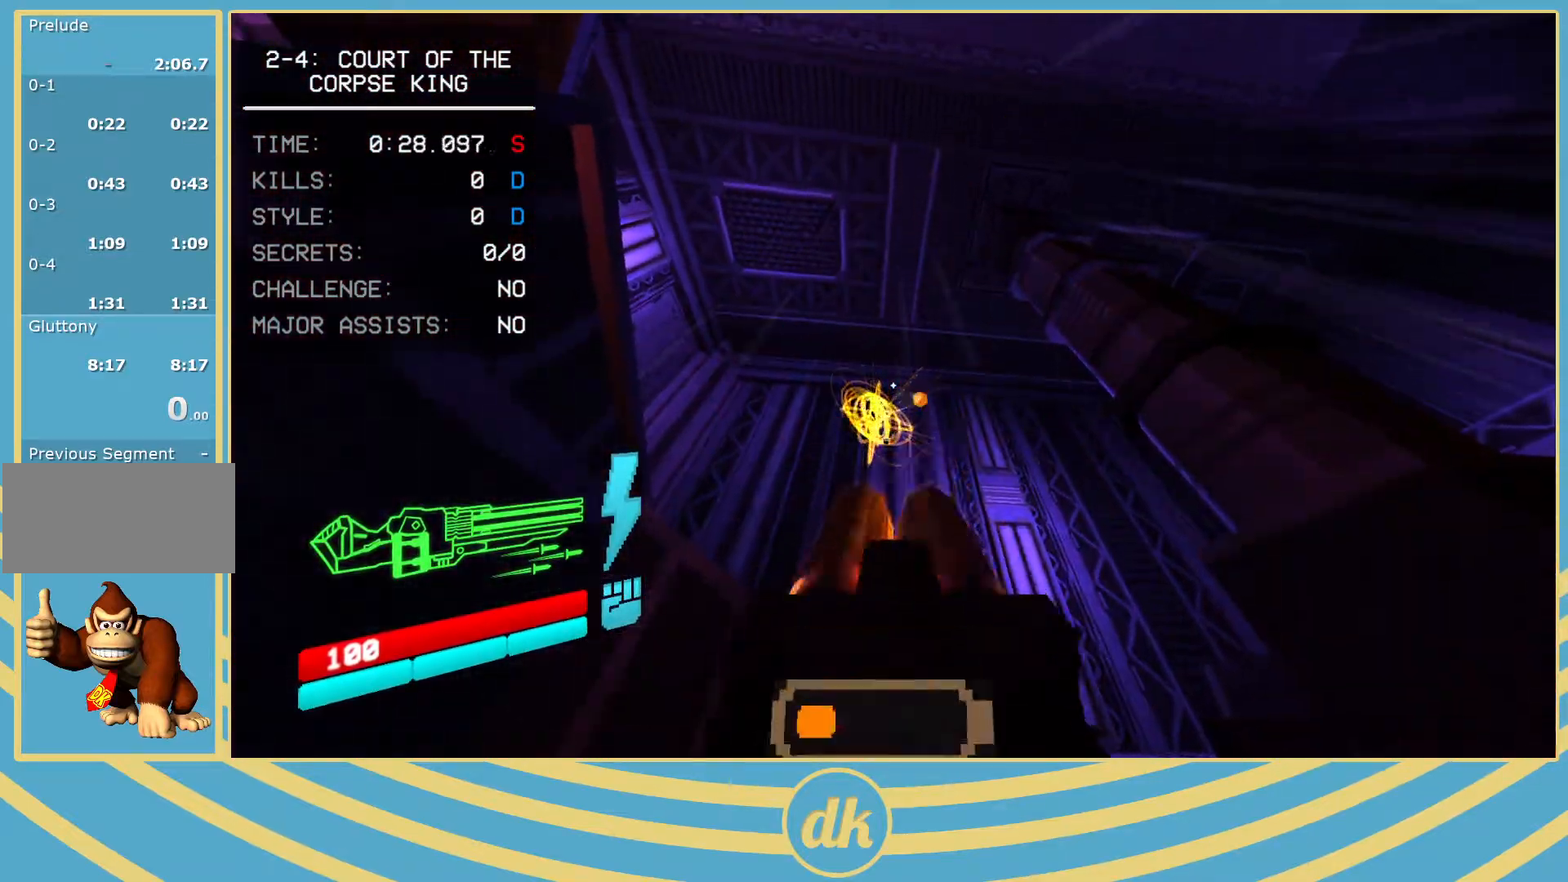
{"keys": [], "events": []}
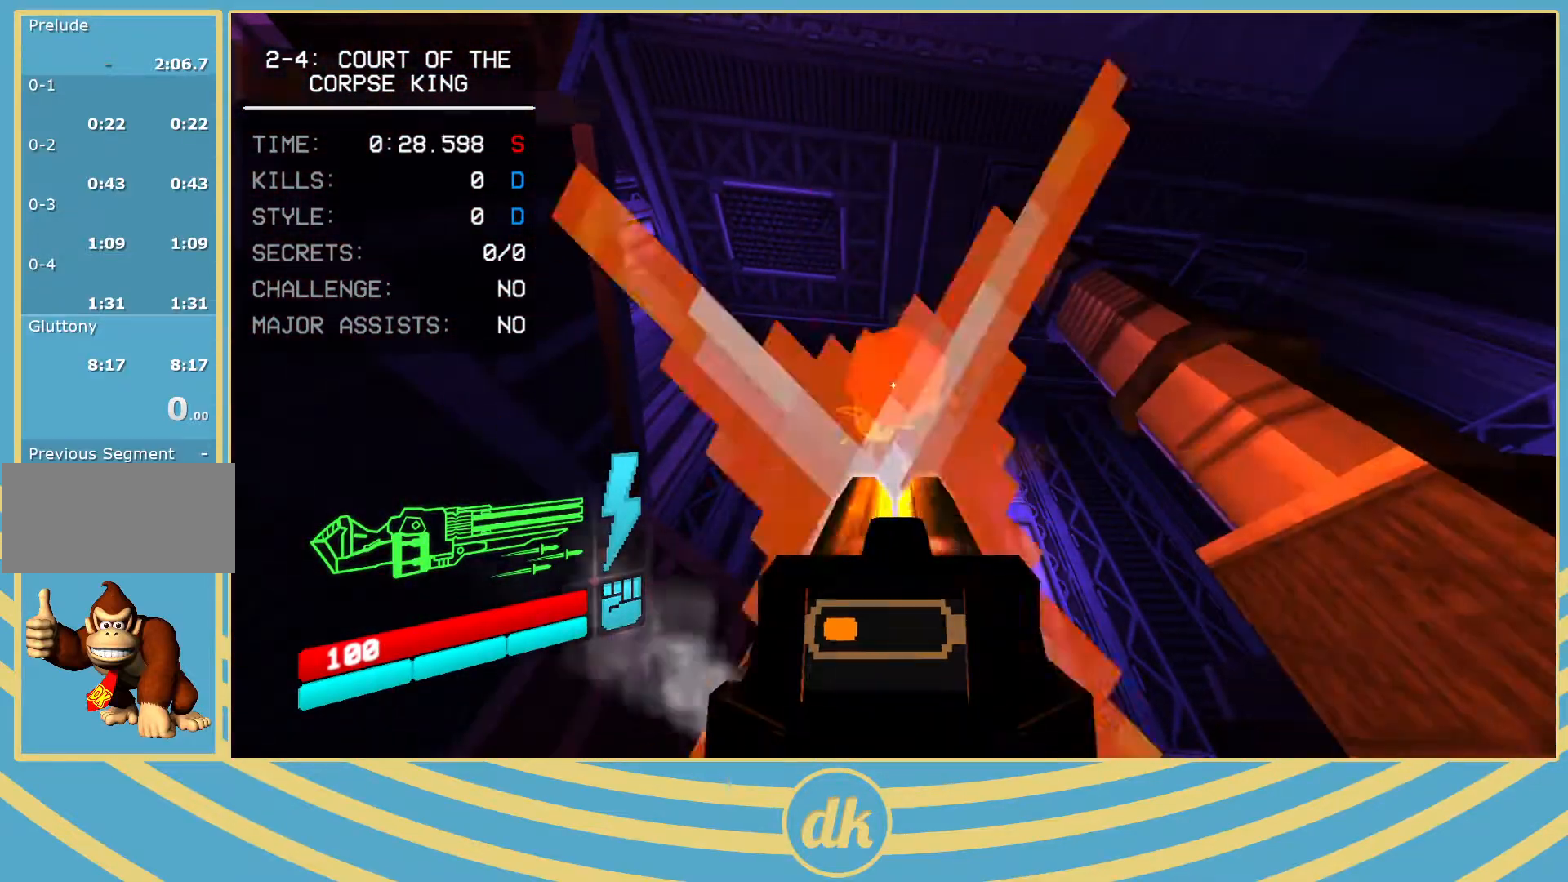
{"keys": ["d"], "events": [[283, "d", "down"], [283, "s", "down"], [367, "s", "up"], [400, "2", "down"], [417, "2", "up"]]}
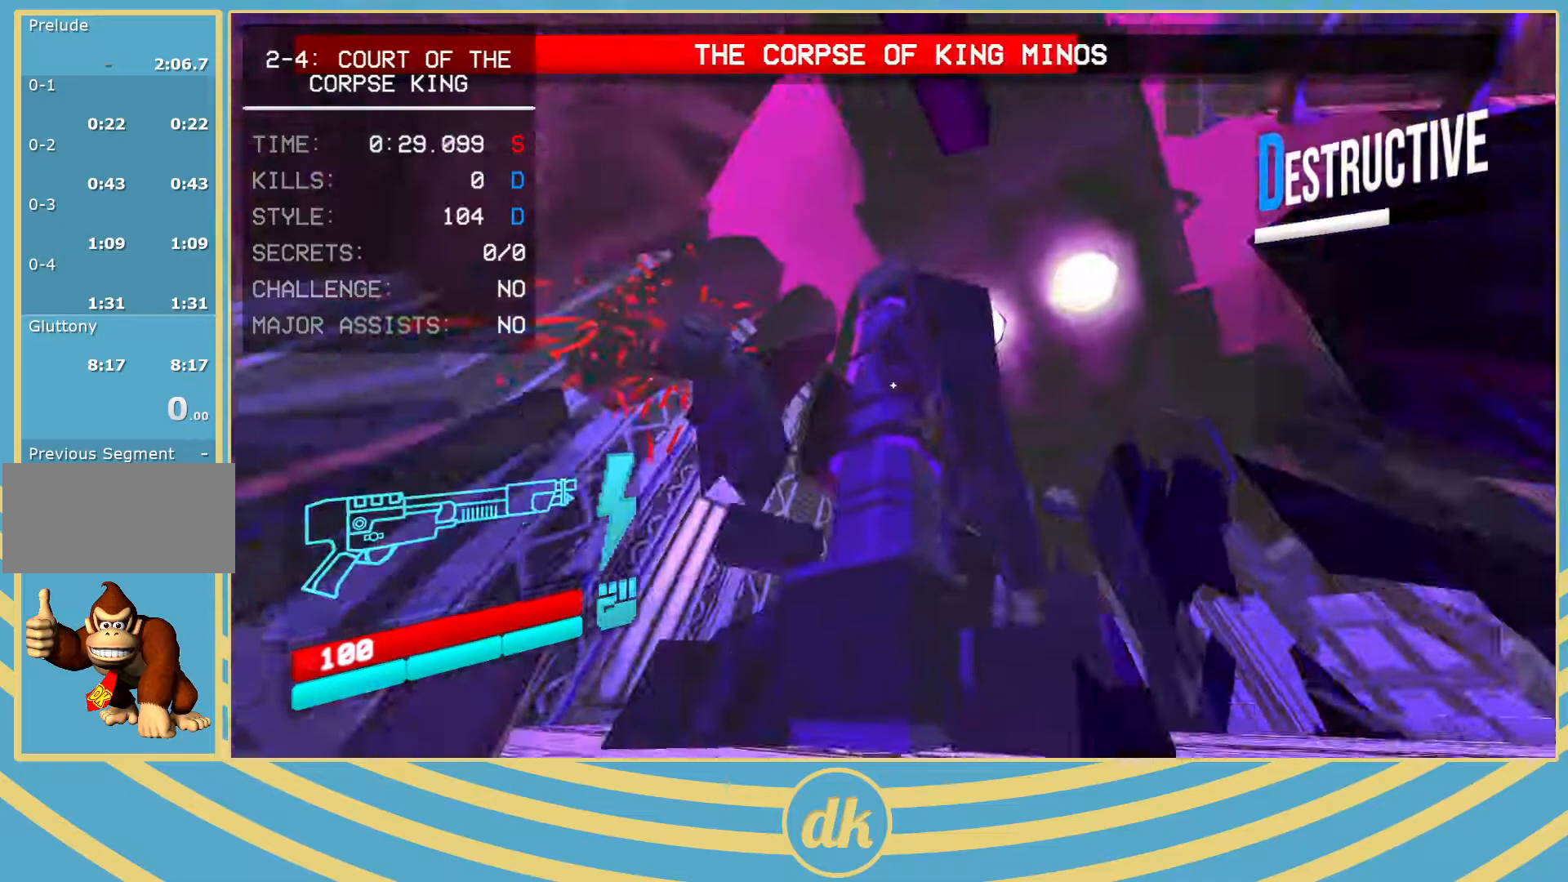
{"keys": ["f"], "events": [[33, "w", "down"], [217, "d", "up"], [283, "w", "up"], [433, "f", "down"], [450, "2", "down"], [467, "2", "up"]]}
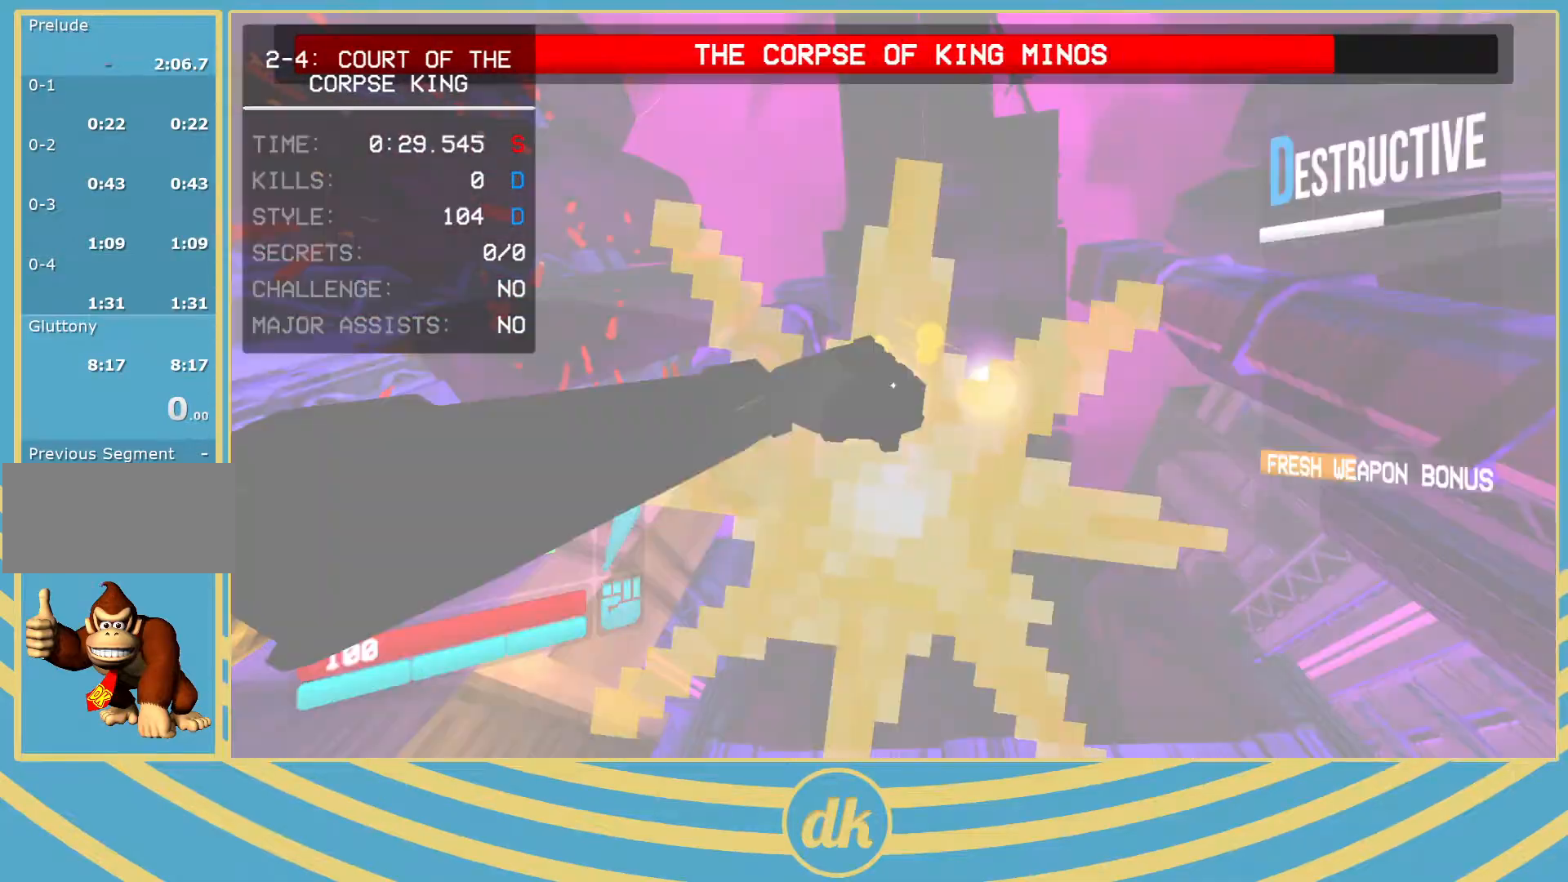
{"keys": [], "events": [[33, "f", "up"]]}
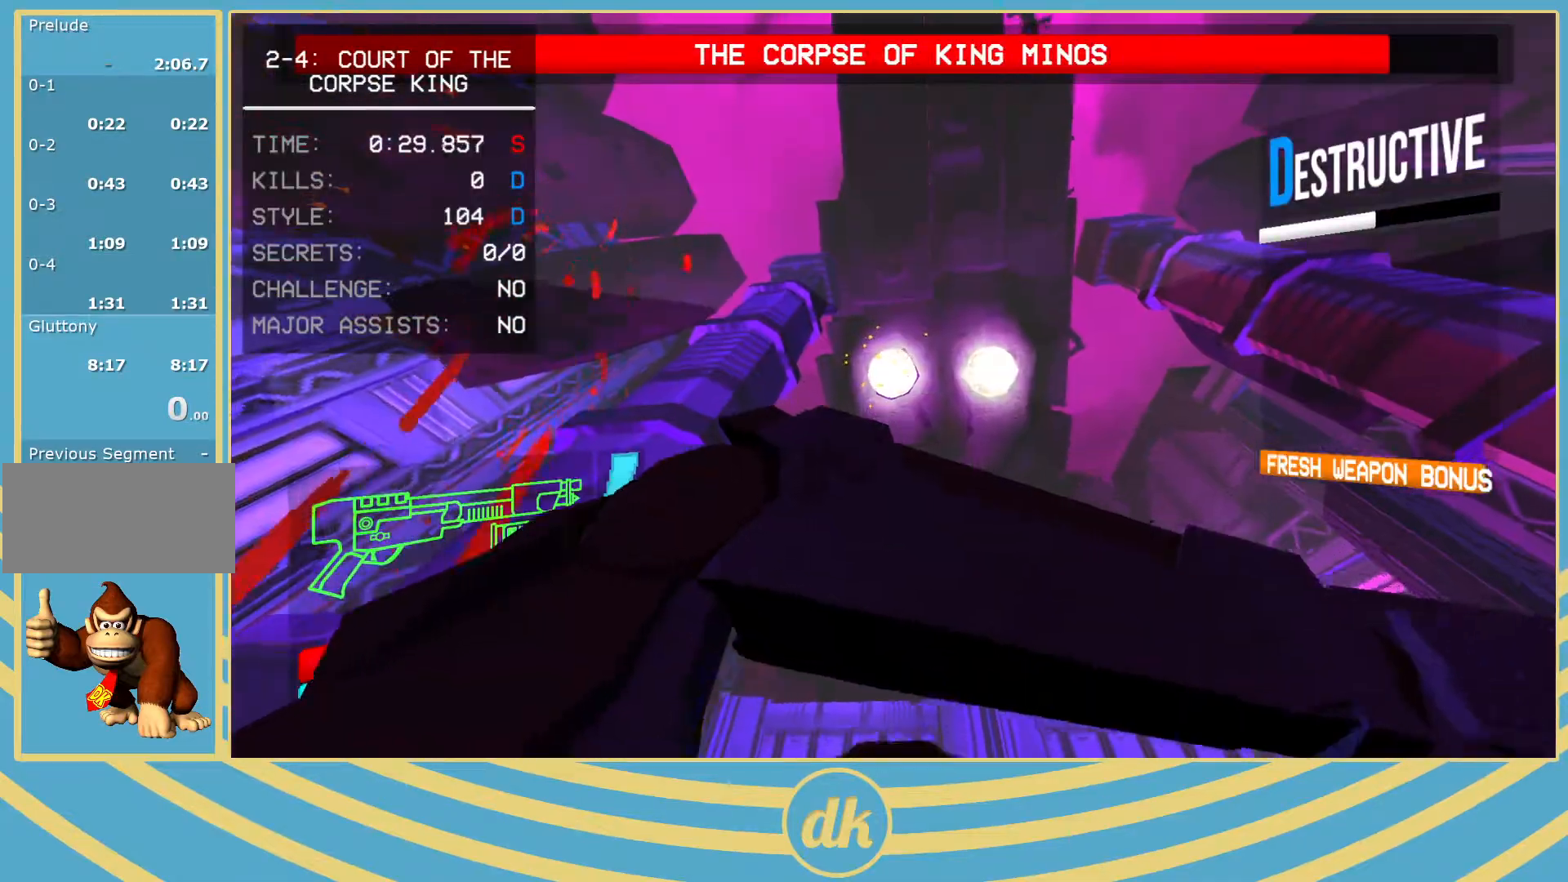
{"keys": ["f"], "events": [[417, "f", "down"], [450, "2", "down"], [467, "2", "up"]]}
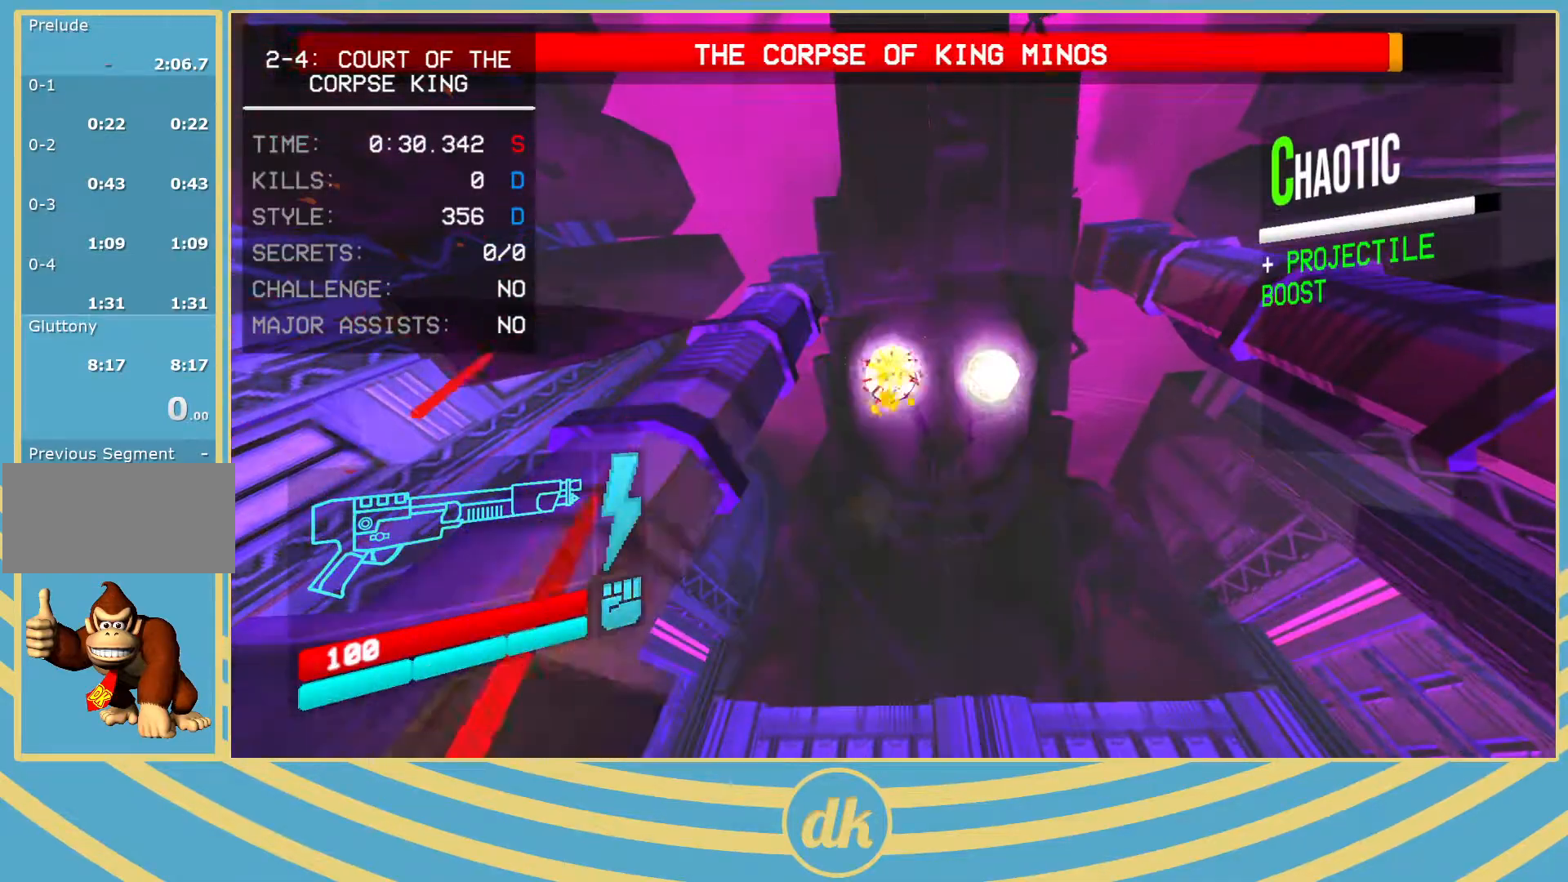
{"keys": [], "events": [[67, "f", "up"]]}
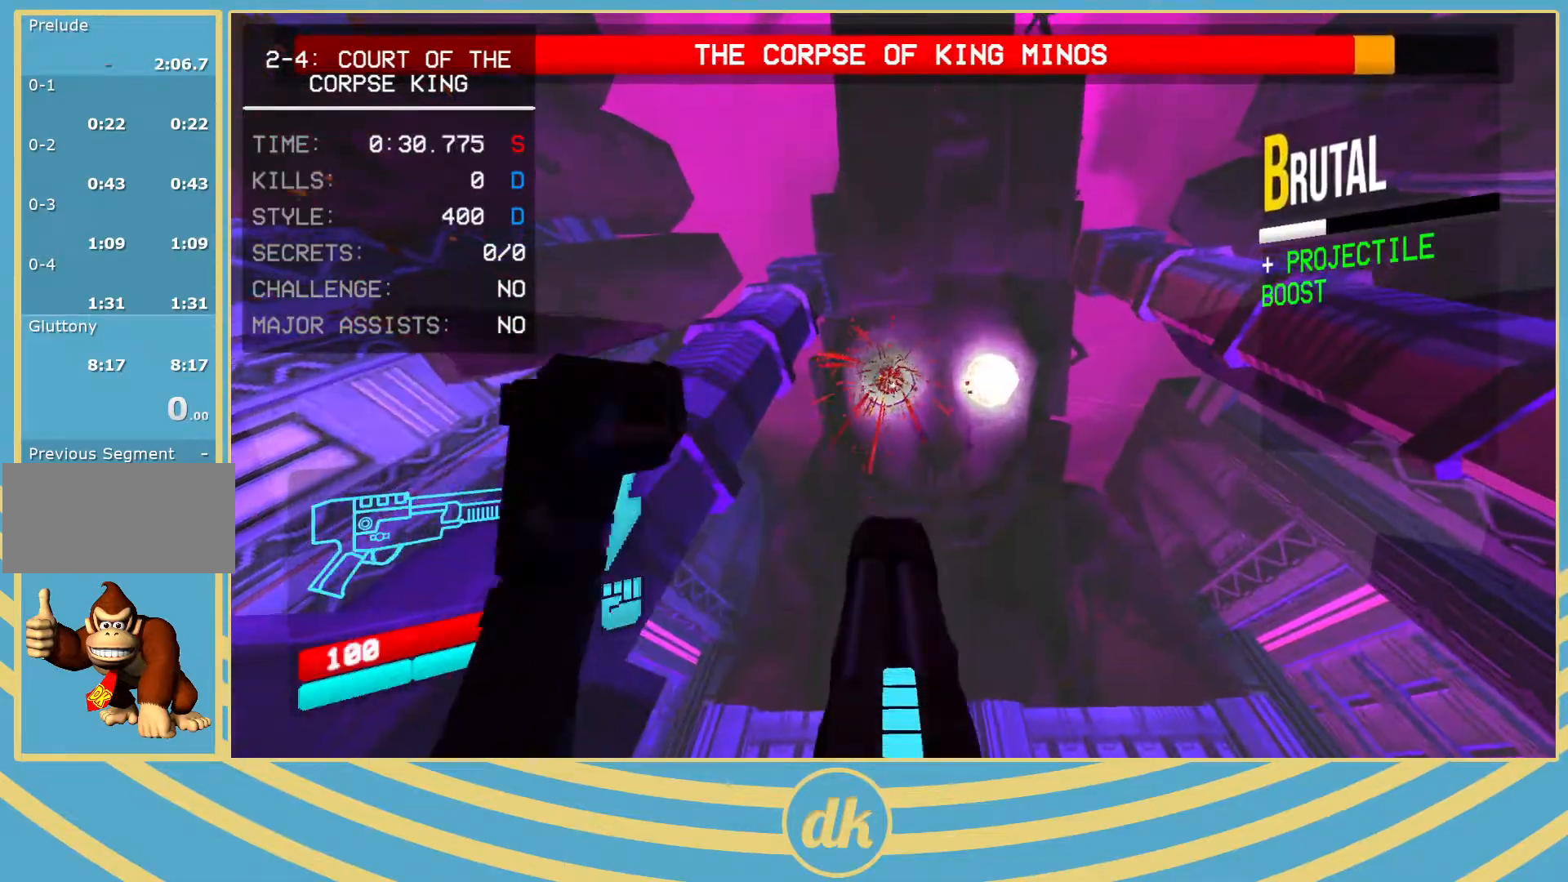
{"keys": [], "events": [[150, "f", "down"], [167, "2", "down"], [183, "2", "up"], [300, "f", "up"]]}
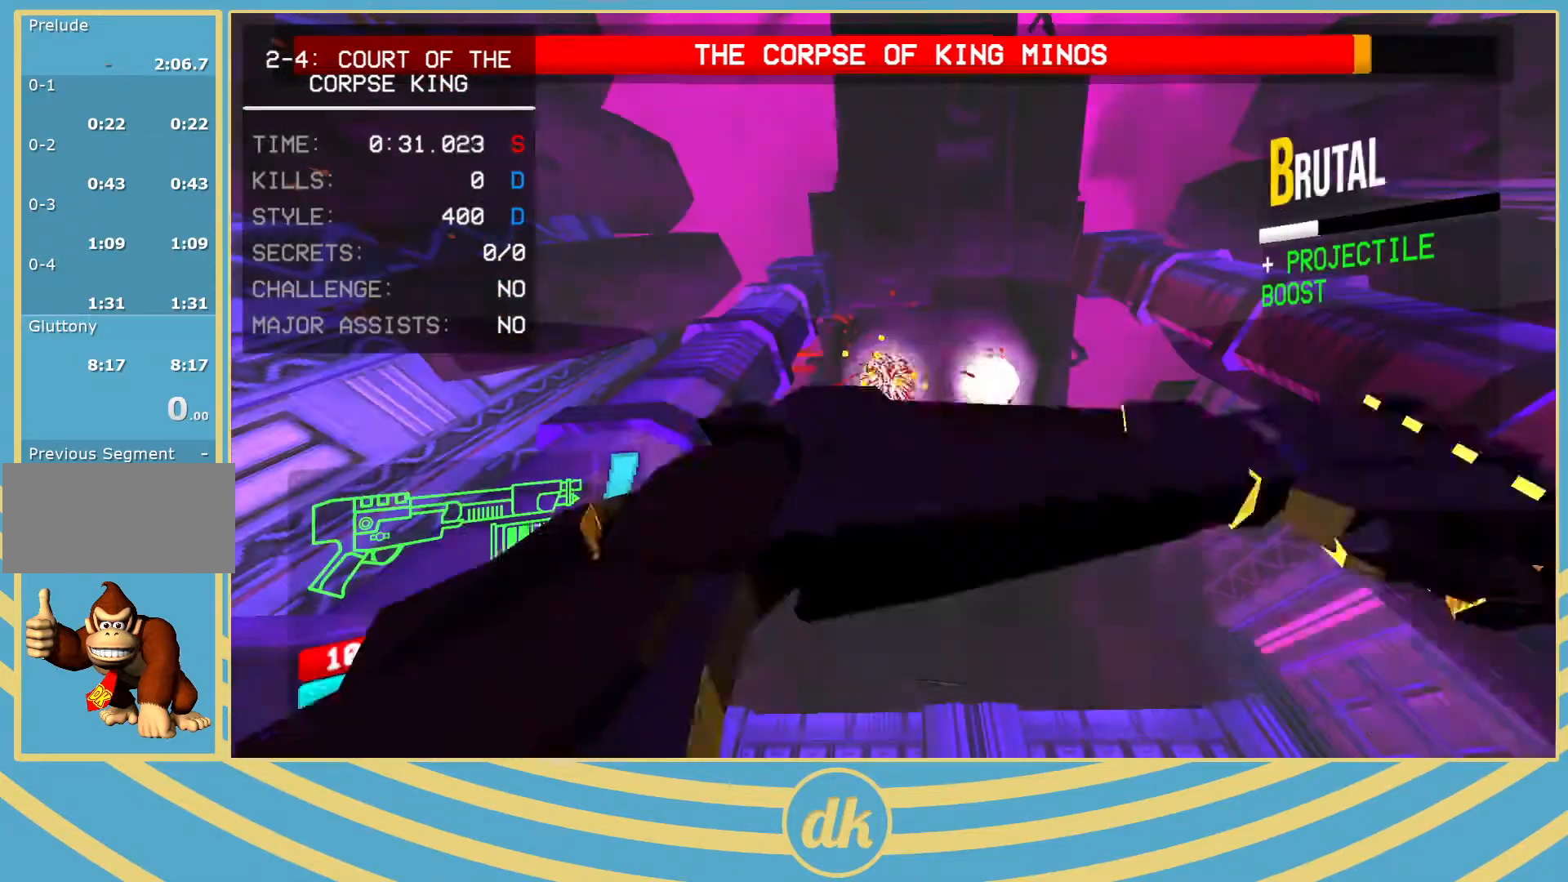
{"keys": ["2"], "events": [[500, "2", "down"]]}
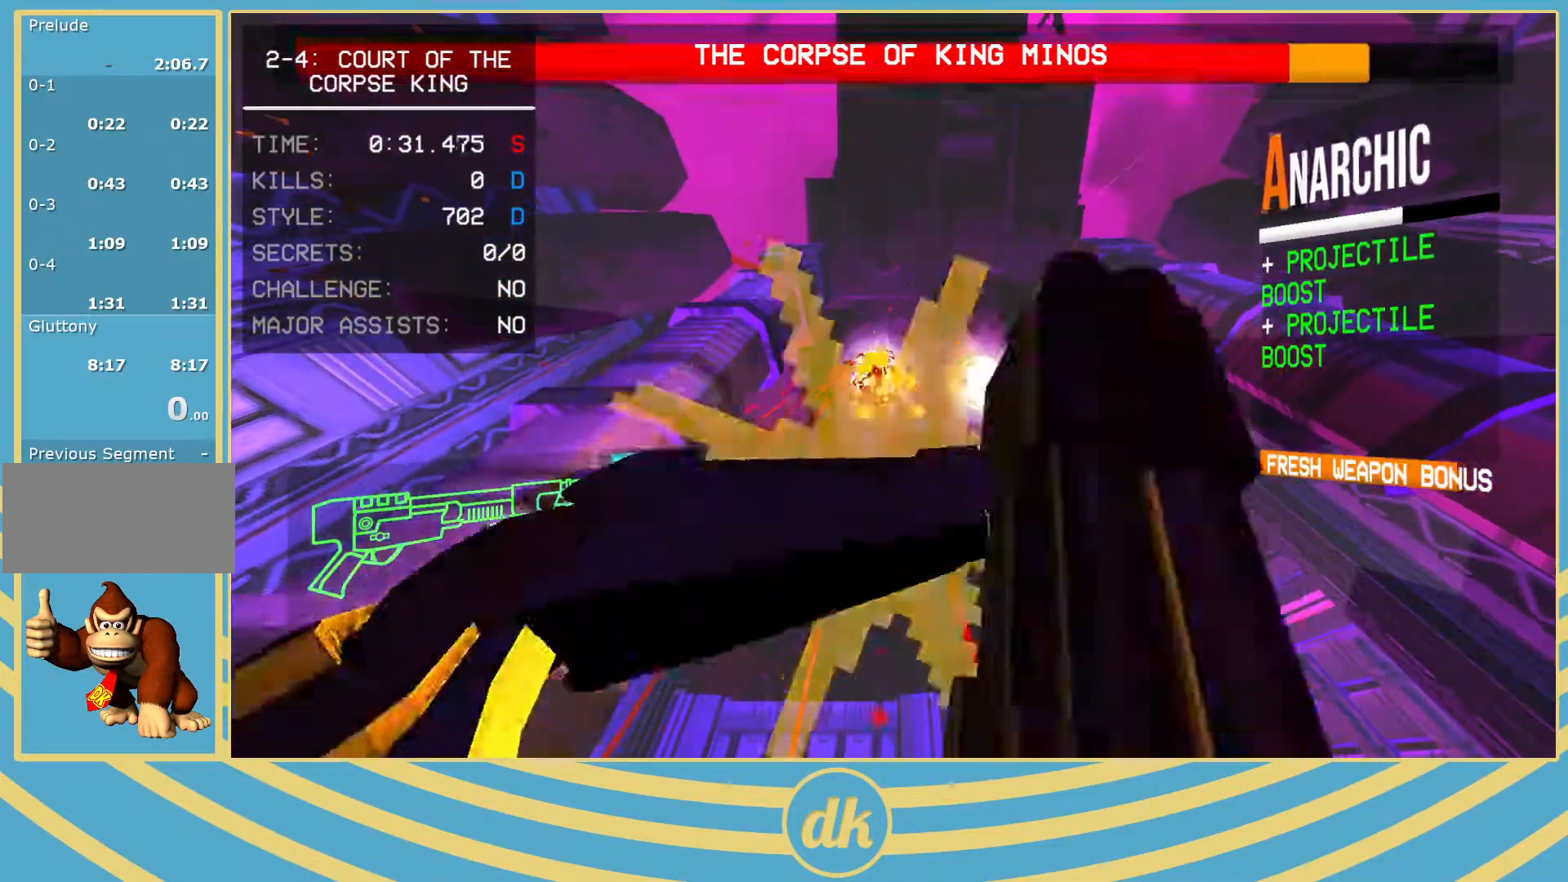
{"keys": [], "events": [[17, "2", "up"]]}
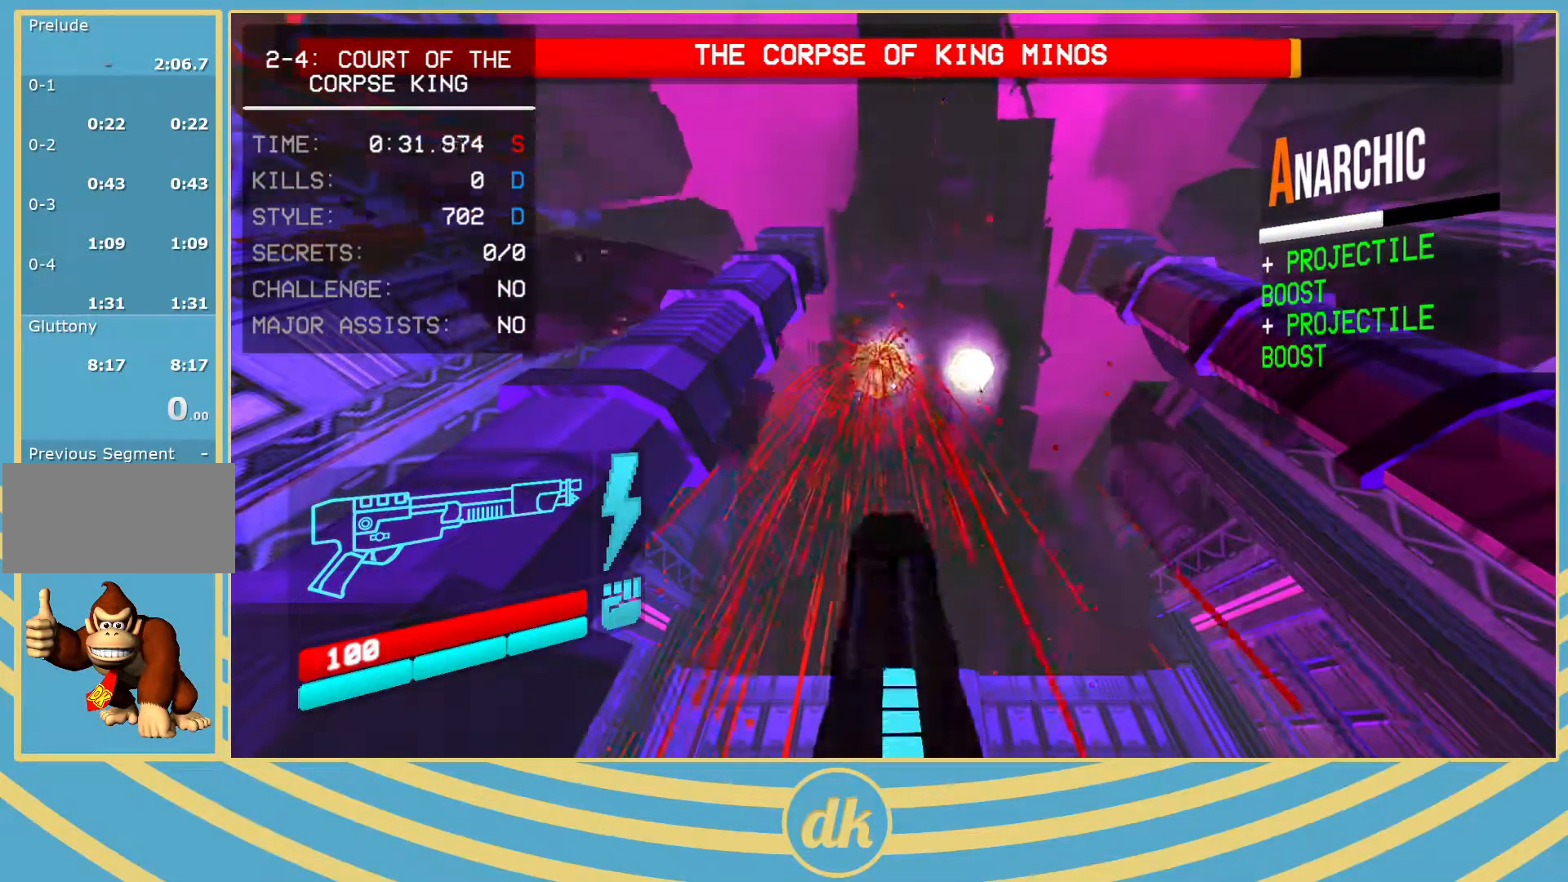
{"keys": [], "events": [[50, "f", "down"], [83, "2", "down"], [100, "2", "up"], [200, "f", "up"]]}
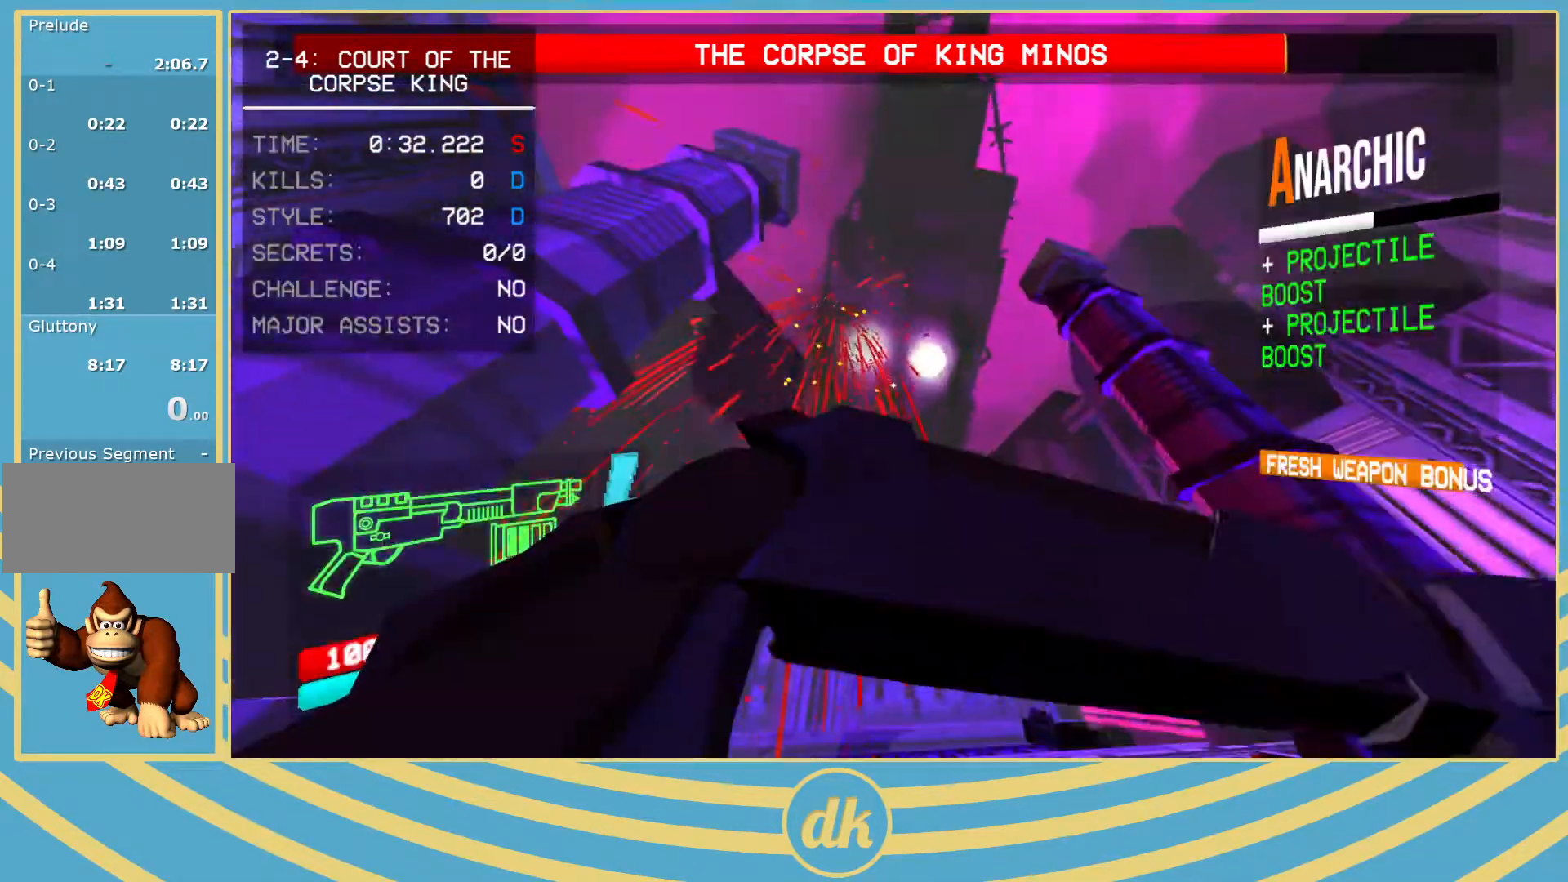
{"keys": [], "events": [[267, "2", "down"], [283, "2", "up"]]}